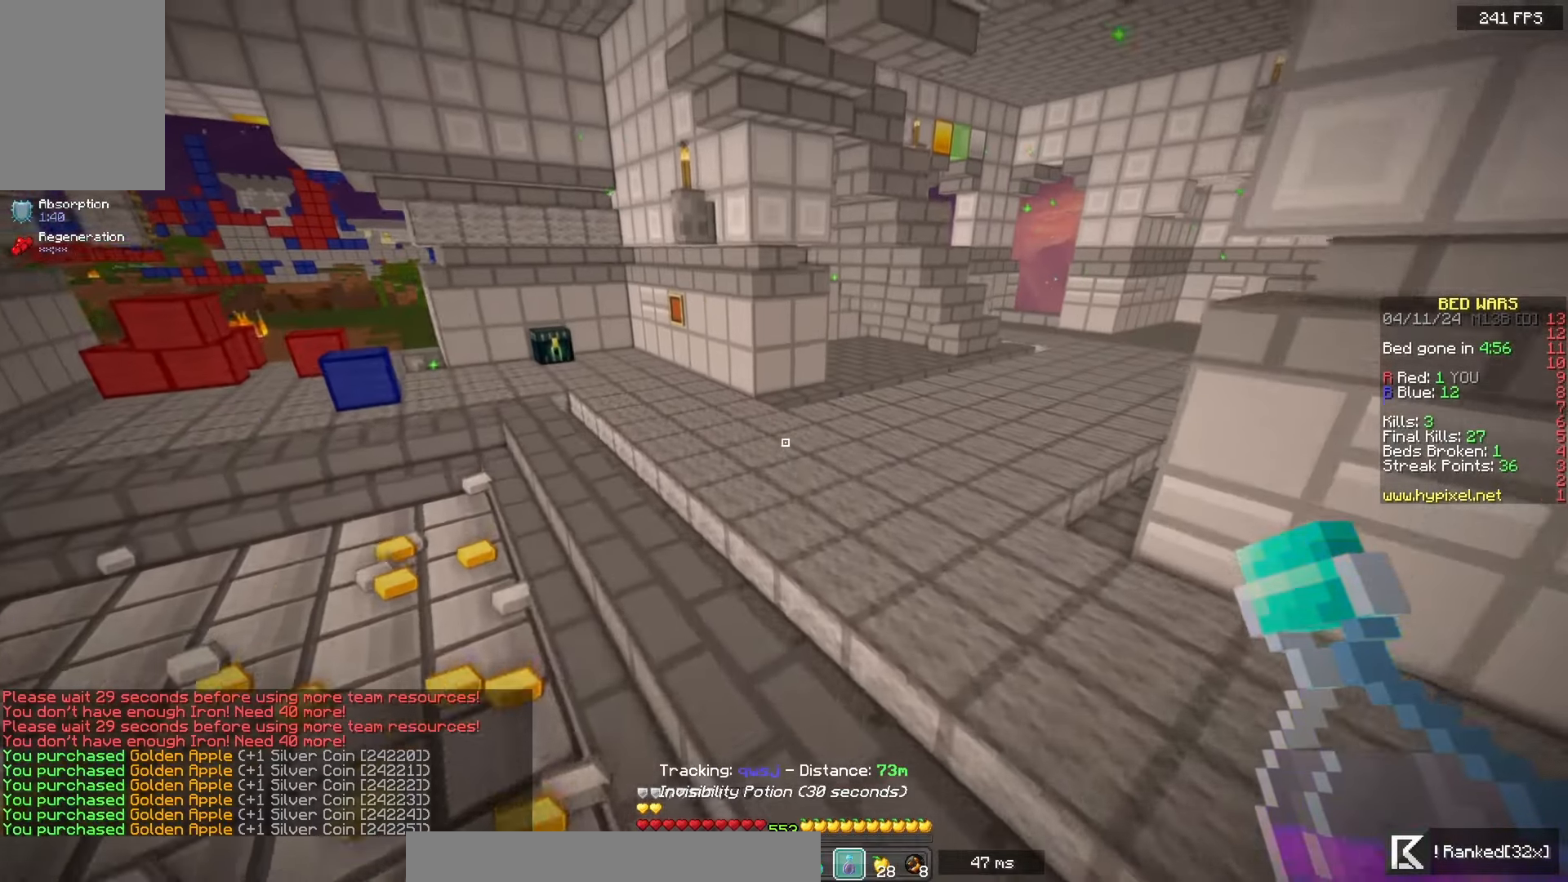
Gameplay with keyboard and mouse; each line is a JSON object with the keys and mouse buttons held at the frame after it. "events" lists presses ("down") and releases ("up") of "a", "d", "s", "space", "w", "mouse_left" and "mouse_right" between this image and that frame as [ms after this image, input, new state], when the widget could be followed in between. "mouse_left", "mouse_right" = the "left", "right" buttons of the "mouse" list. No other keys are recorded. Fast repeated clicks can show as one long hold. Mouse movement is not recorded.
{"keys": ["d", "space", "w"], "mouse": [], "events": []}
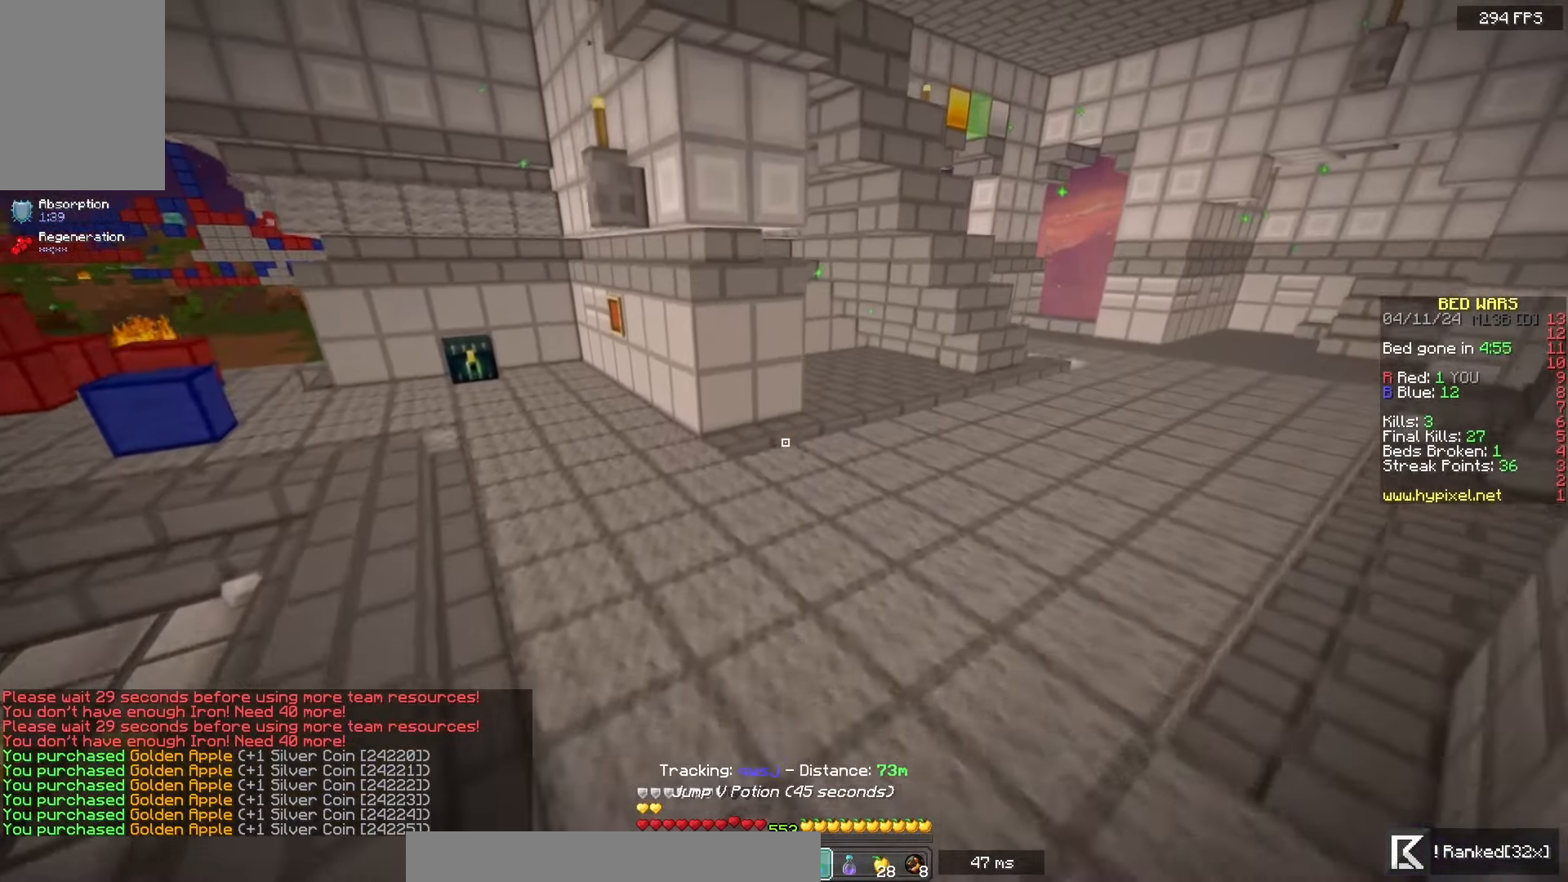
{"keys": ["d", "space", "w"], "mouse": [], "events": []}
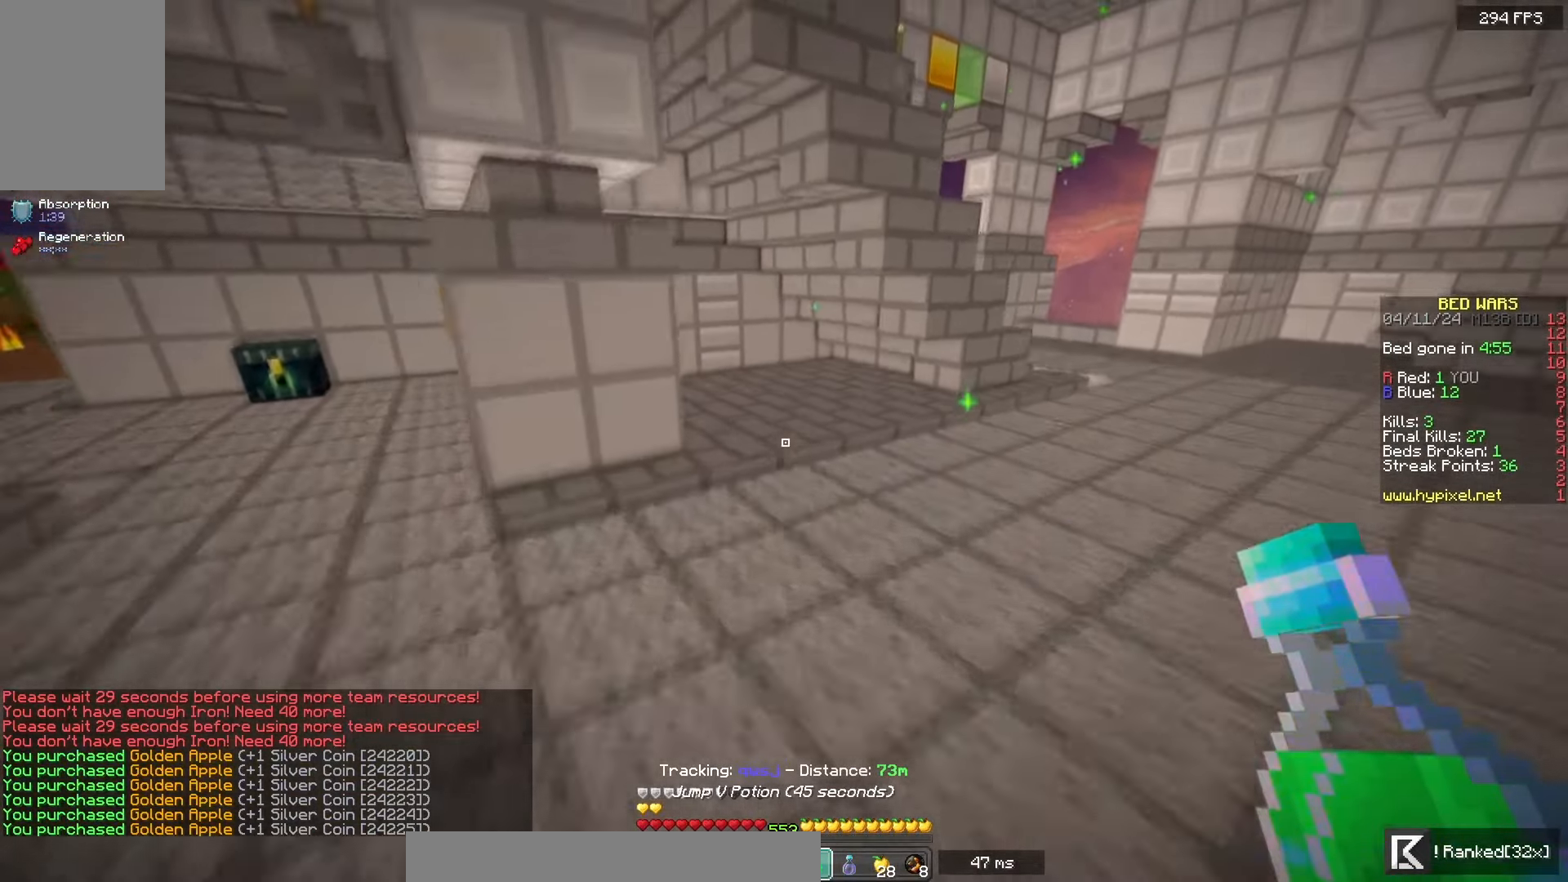
{"keys": ["d", "space", "w"], "mouse": ["left", "right"], "events": [[33, "mouse_left", "down"], [33, "mouse_right", "down"]]}
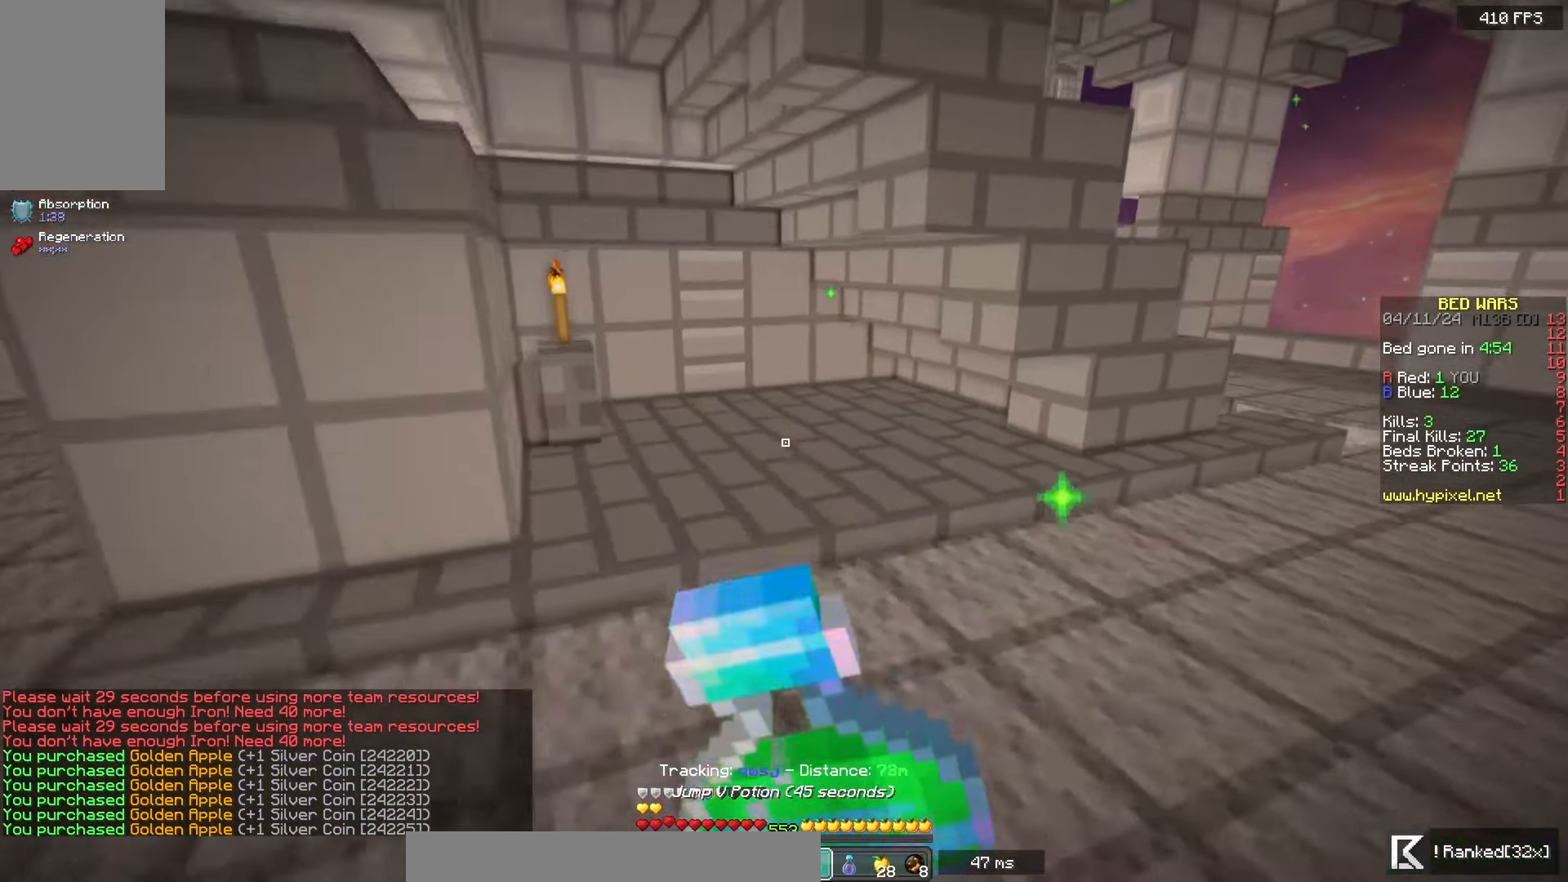
{"keys": ["d", "space", "w"], "mouse": ["left", "right"], "events": []}
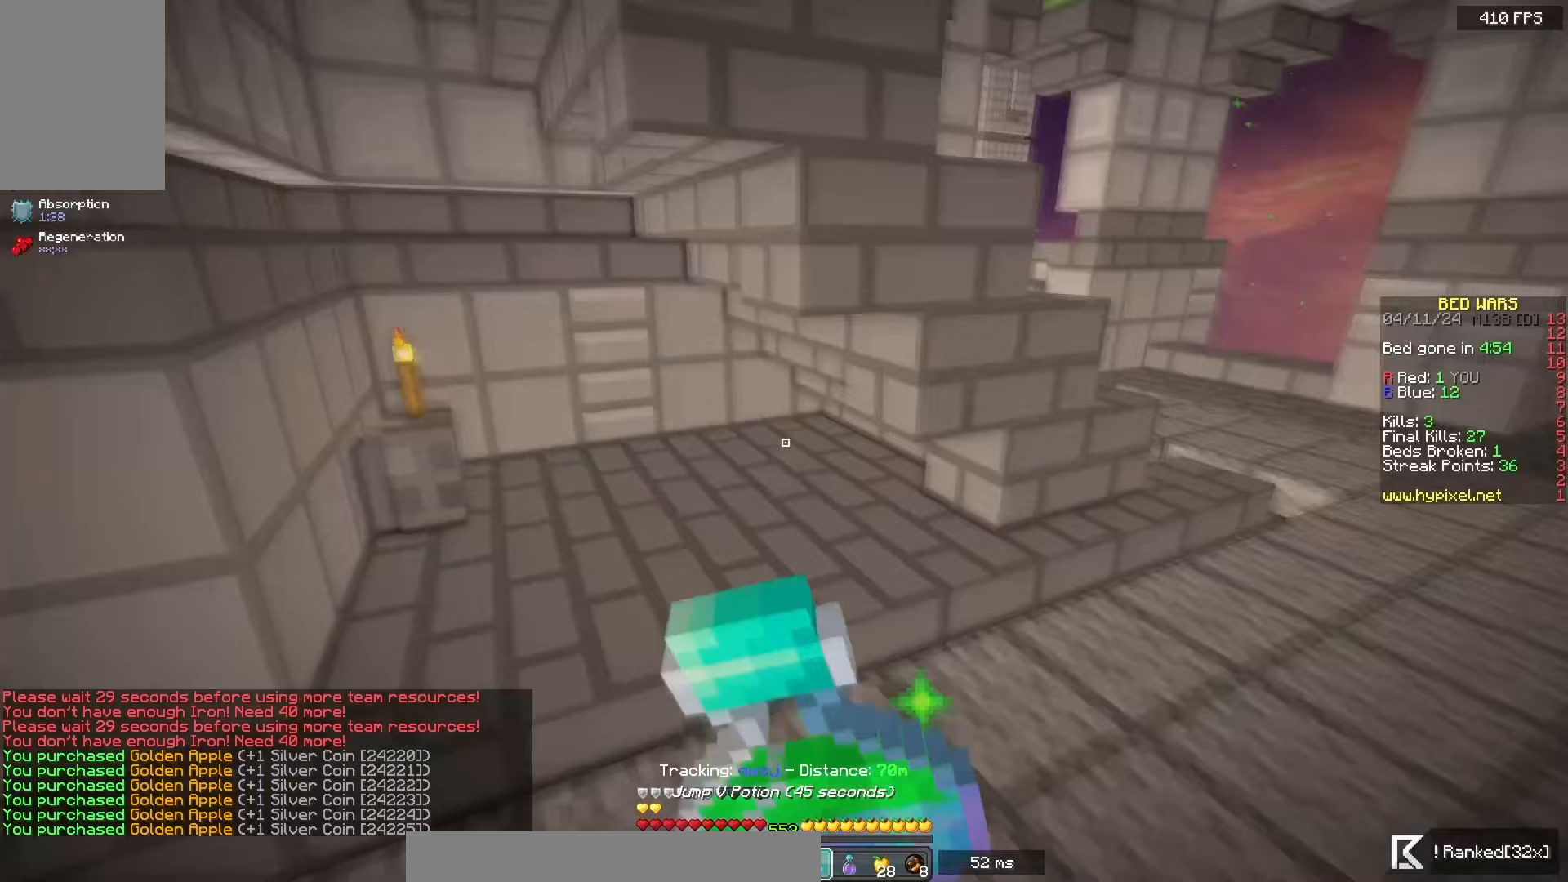
{"keys": ["a", "space", "w"], "mouse": ["left", "right"], "events": [[450, "a", "down"], [500, "d", "up"]]}
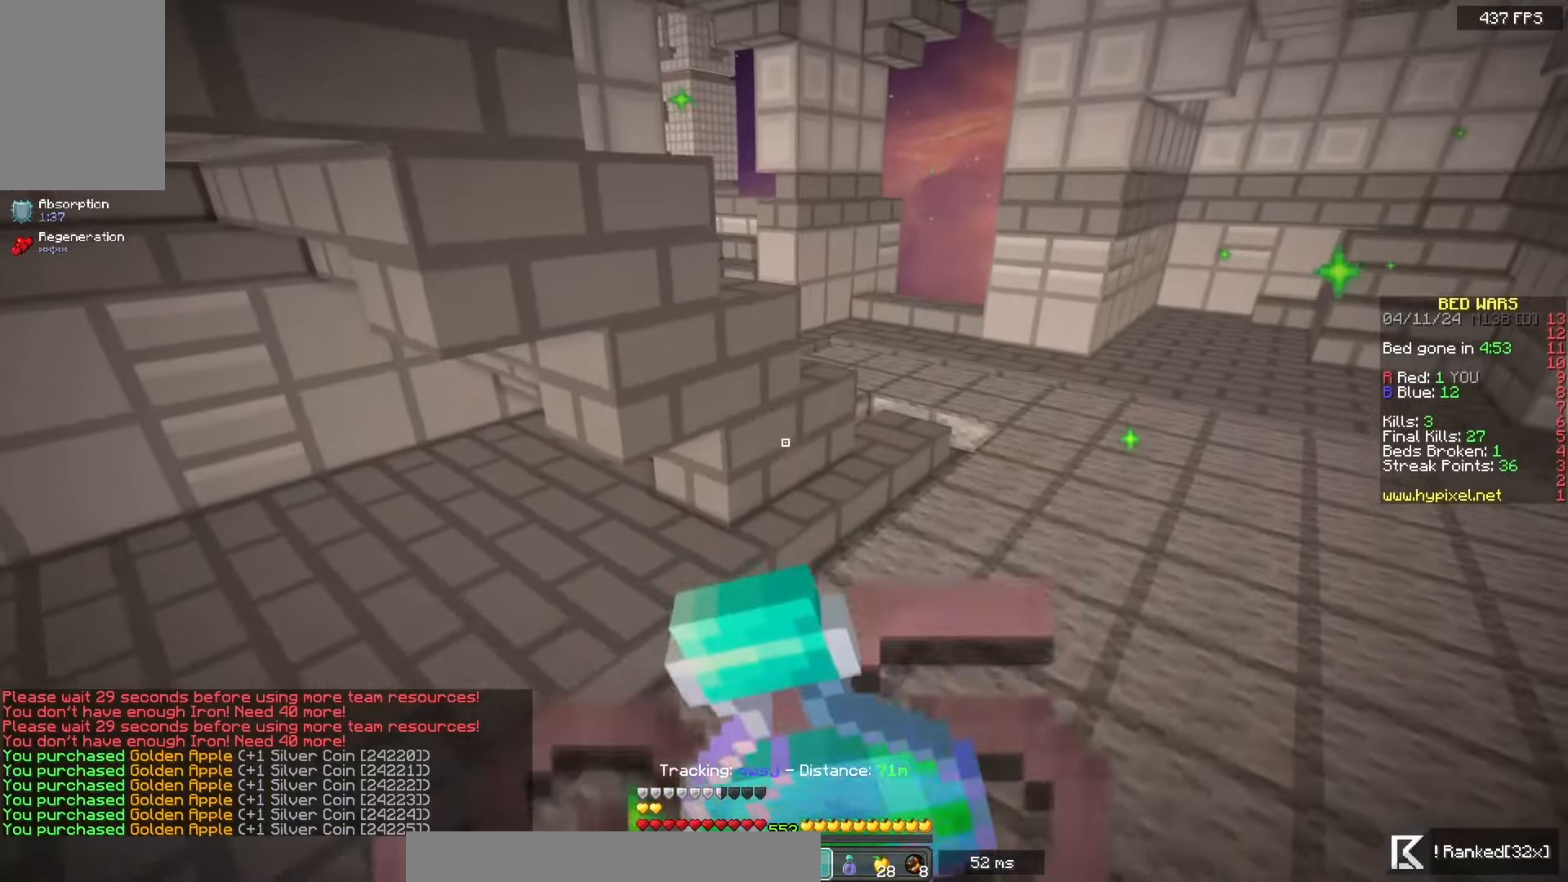
{"keys": [], "mouse": [], "events": [[50, "space", "up"], [400, "mouse_left", "up"], [417, "a", "up"], [417, "mouse_right", "up"], [450, "w", "up"]]}
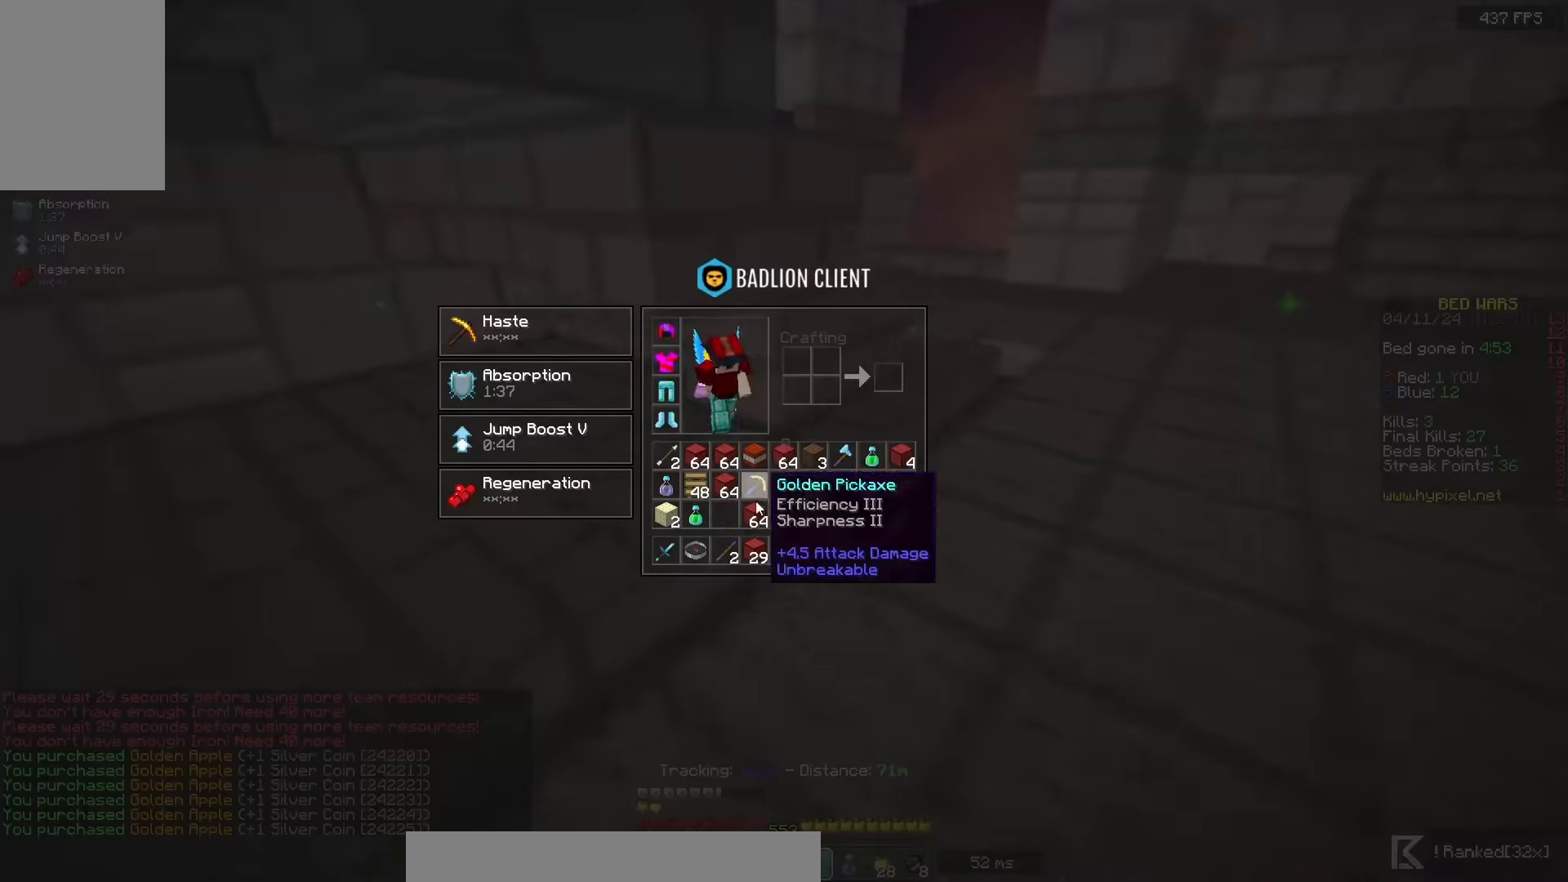
{"keys": [], "mouse": [], "events": []}
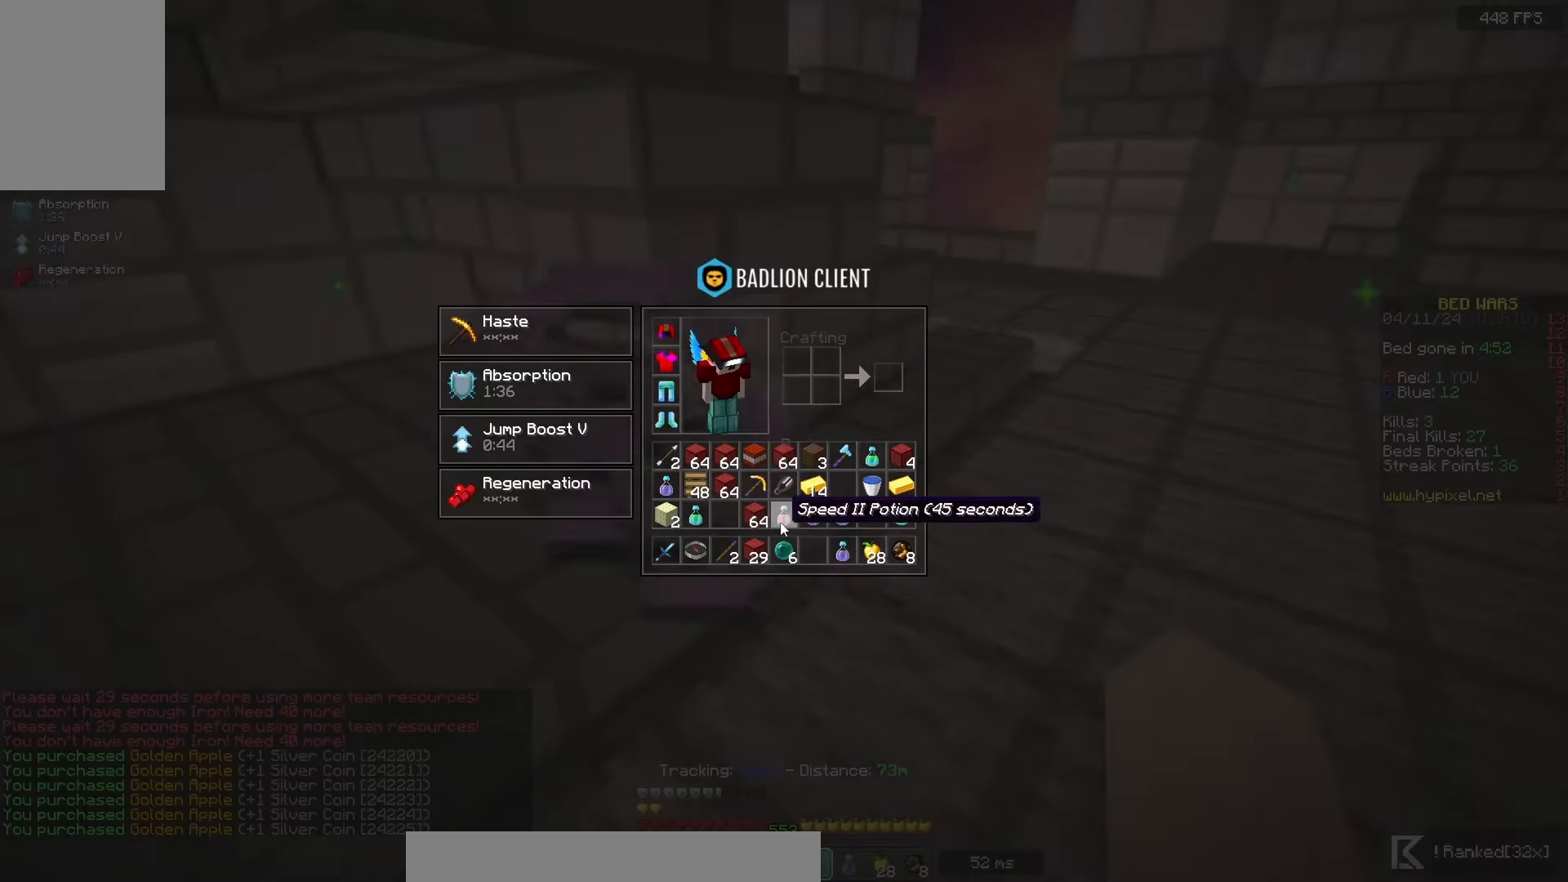
{"keys": ["d", "w"], "mouse": ["left", "right"], "events": [[217, "w", "down"], [250, "mouse_left", "down"], [250, "mouse_right", "down"], [283, "a", "down"], [350, "d", "down"], [367, "a", "up"]]}
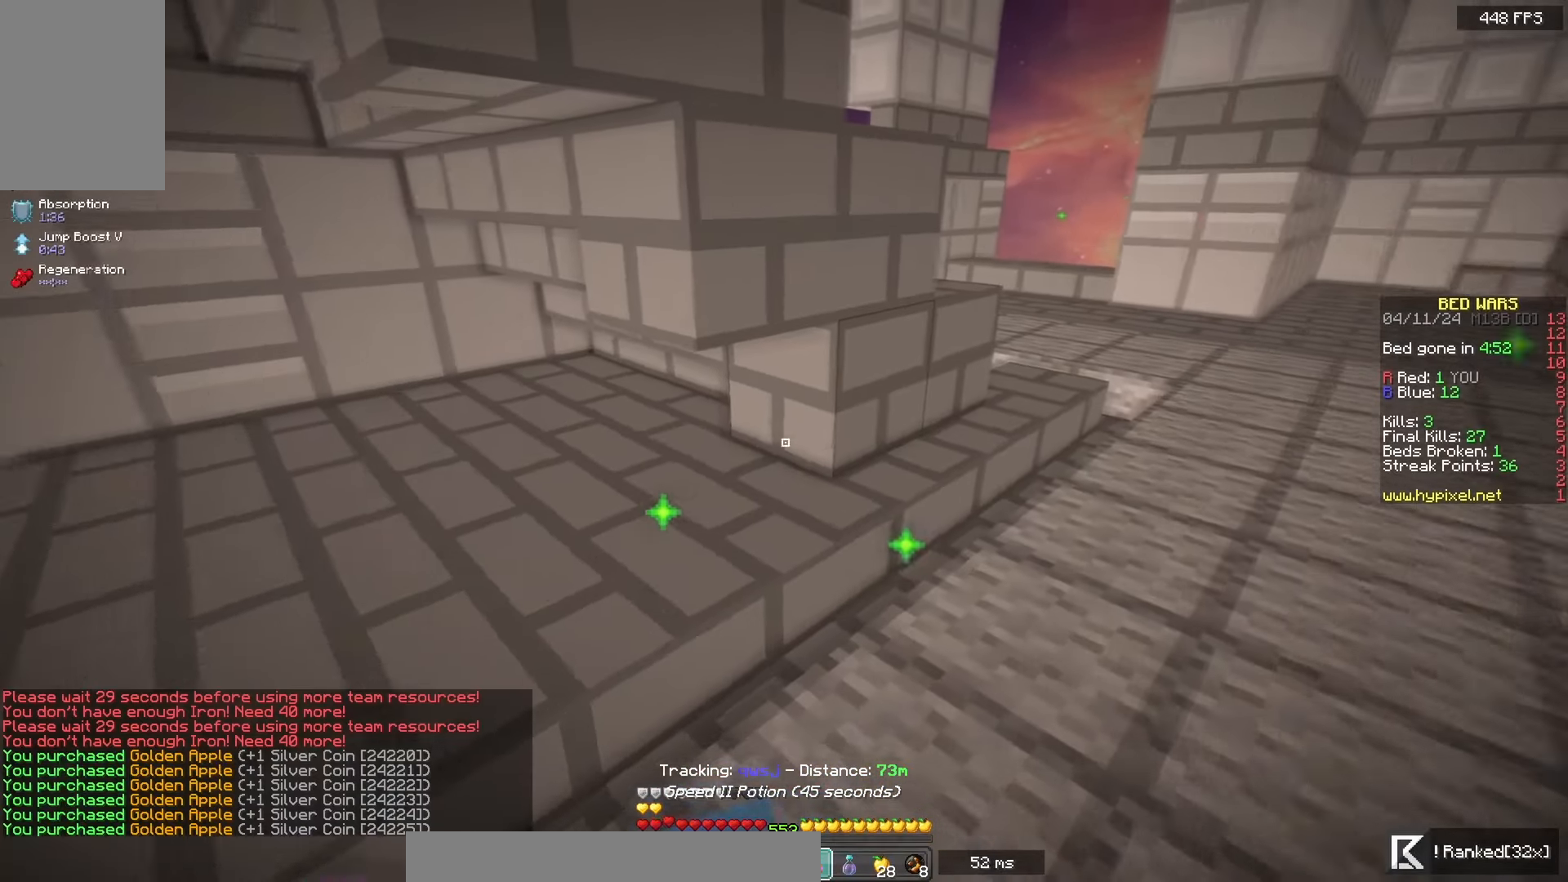
{"keys": ["d", "w"], "mouse": ["left", "right"], "events": []}
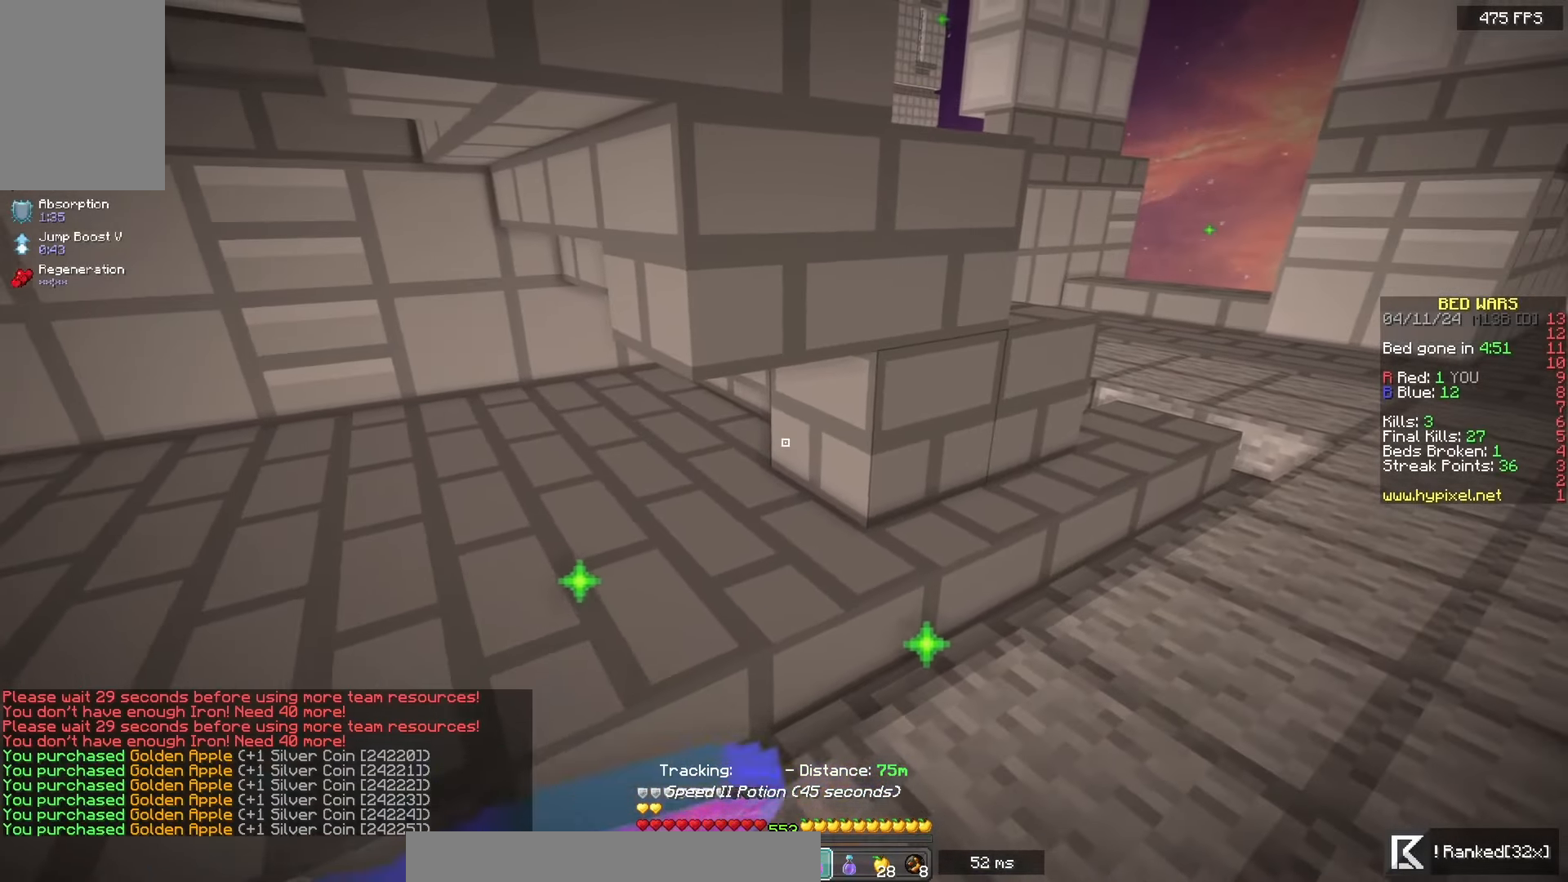
{"keys": ["d", "w"], "mouse": ["left", "right"], "events": []}
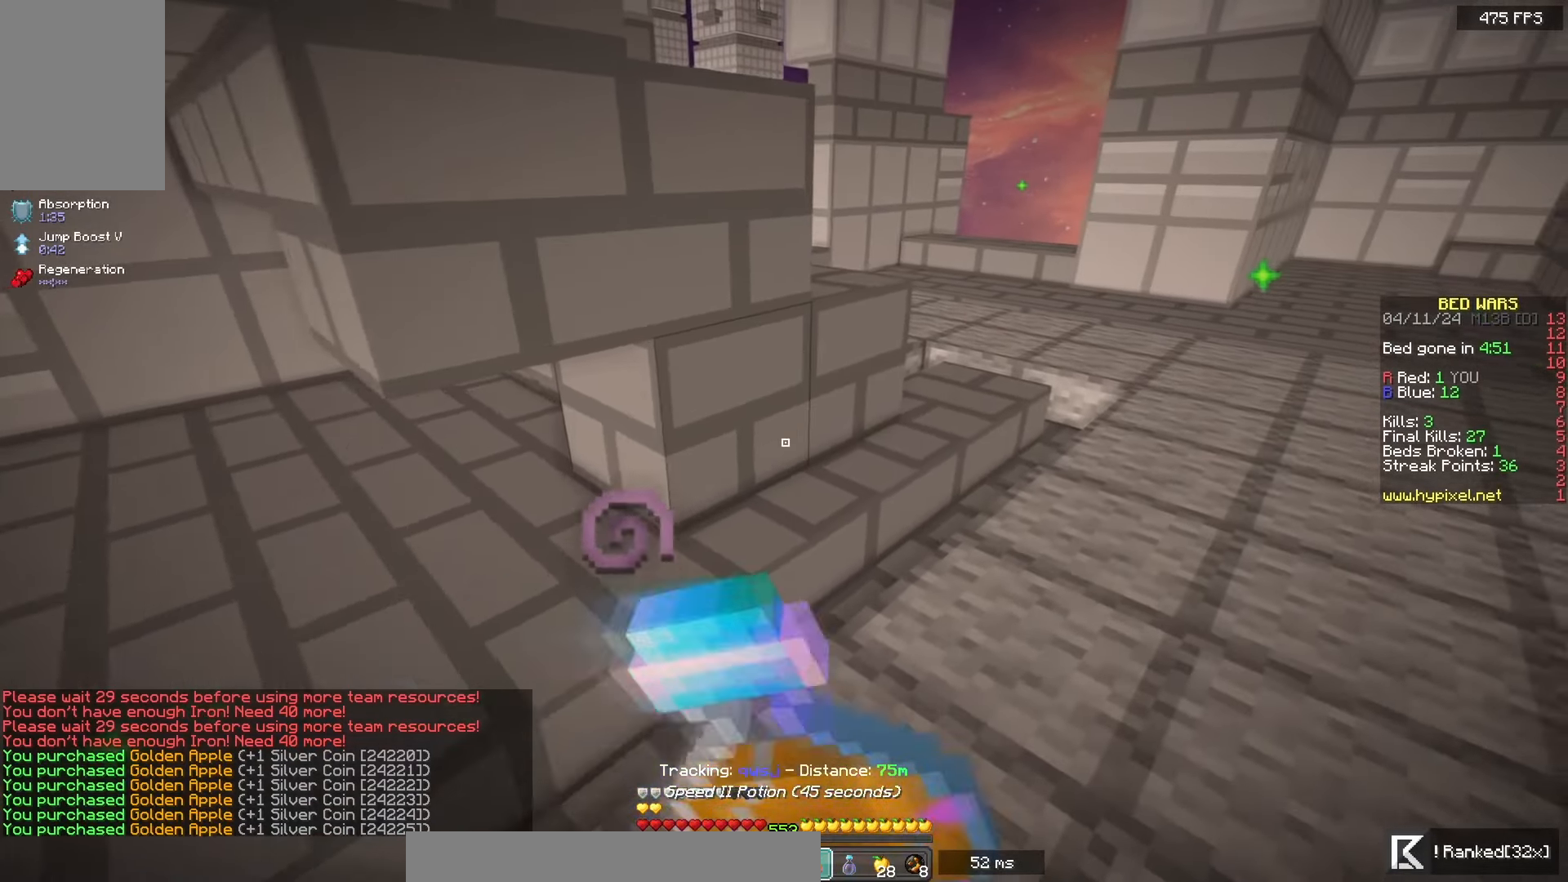
{"keys": ["d", "w"], "mouse": ["left", "right"], "events": [[17, "d", "up"], [183, "d", "down"]]}
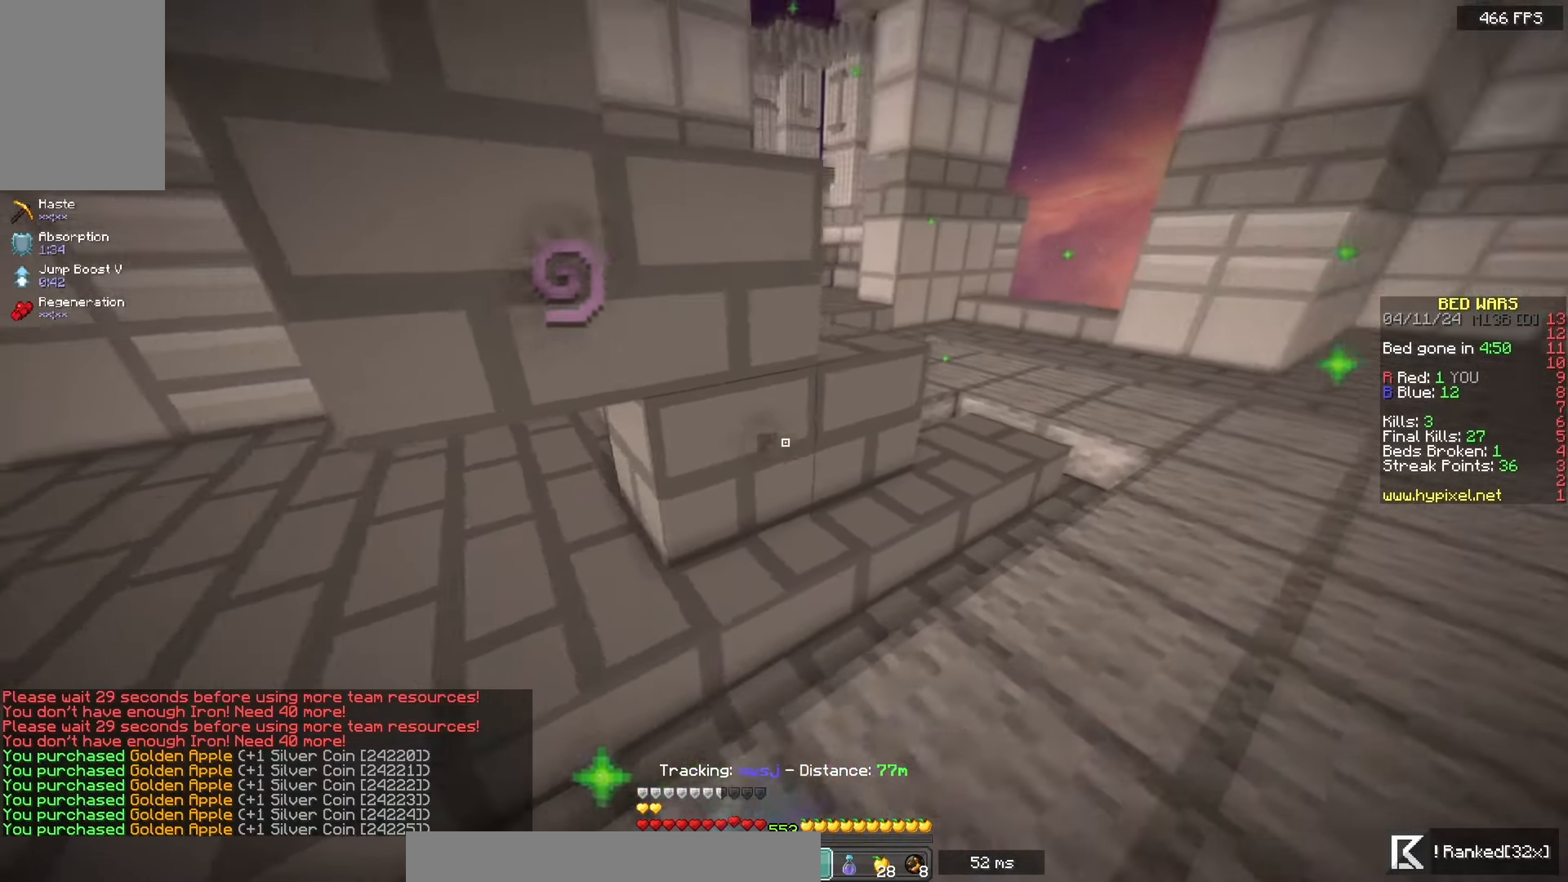
{"keys": ["w"], "mouse": [], "events": [[67, "mouse_left", "up"], [100, "mouse_right", "up"], [350, "d", "up"]]}
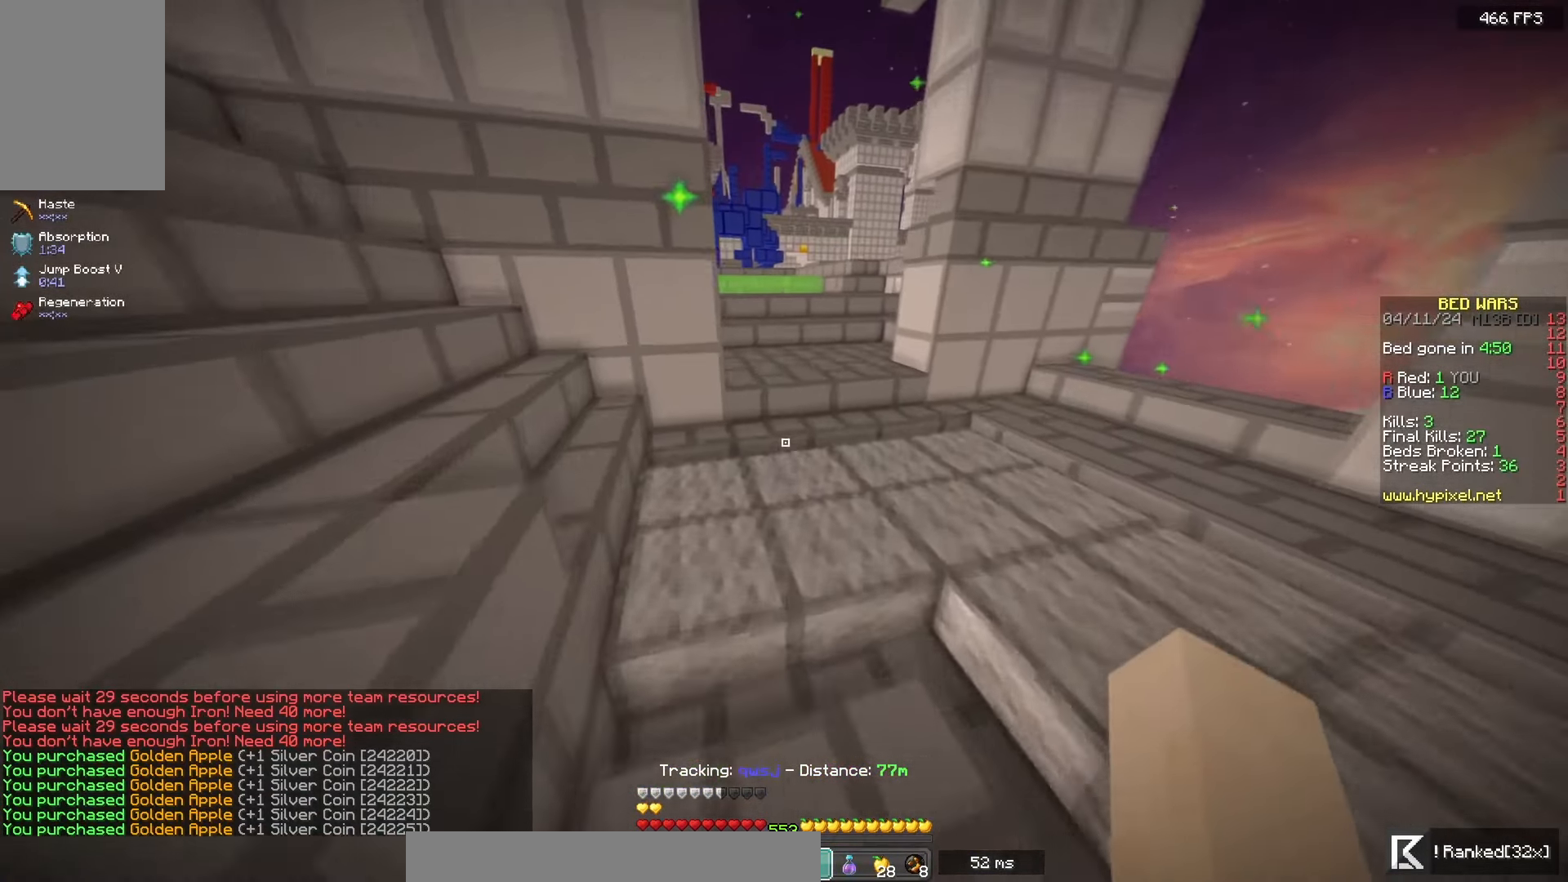
{"keys": ["w"], "mouse": [], "events": []}
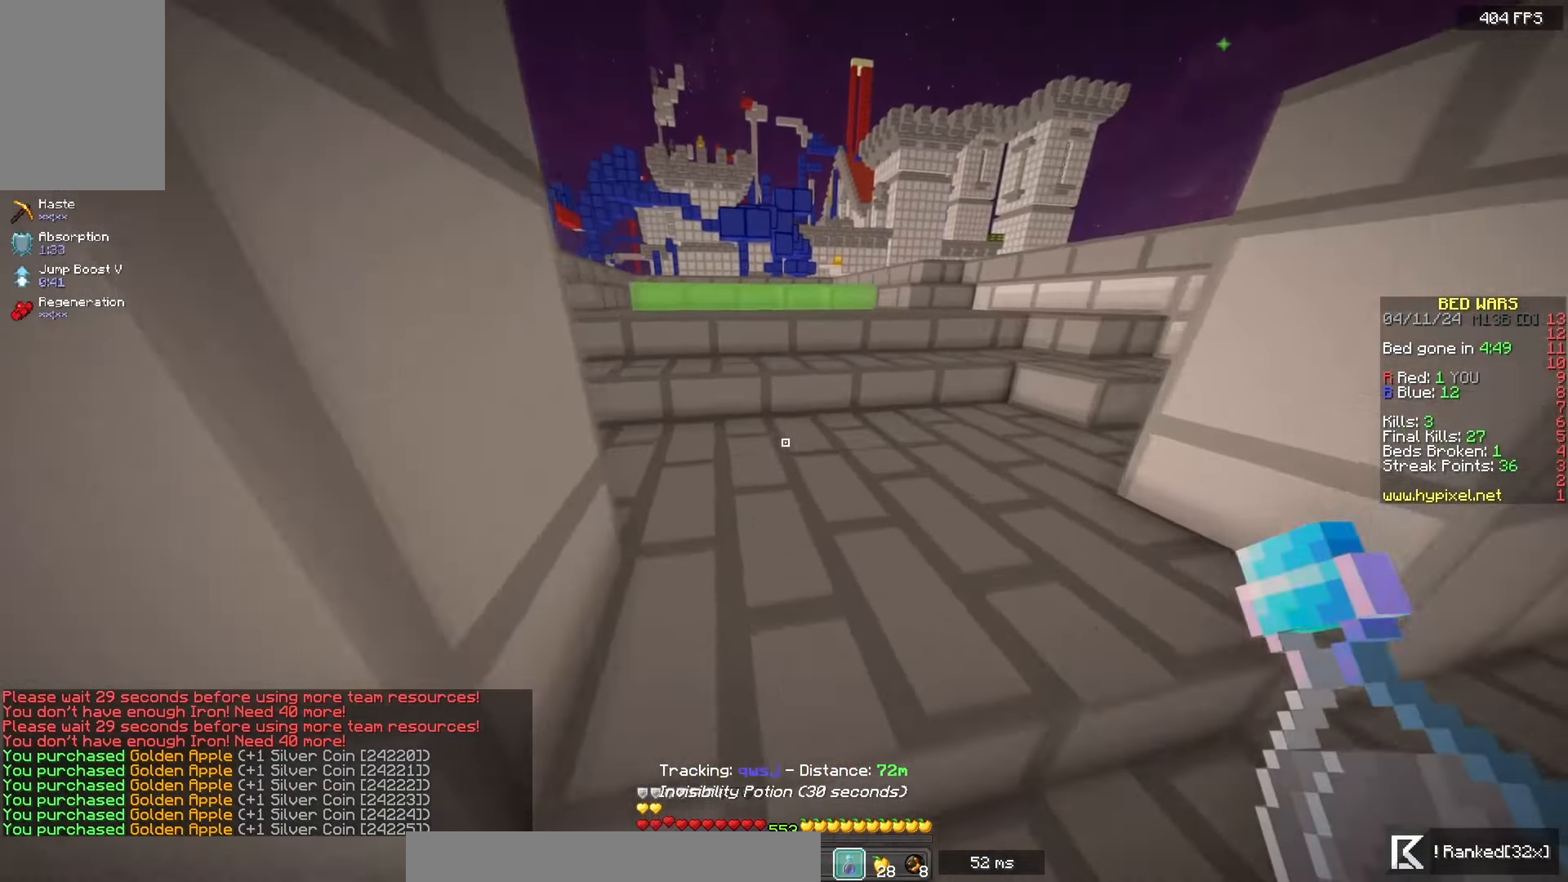
{"keys": ["w"], "mouse": [], "events": []}
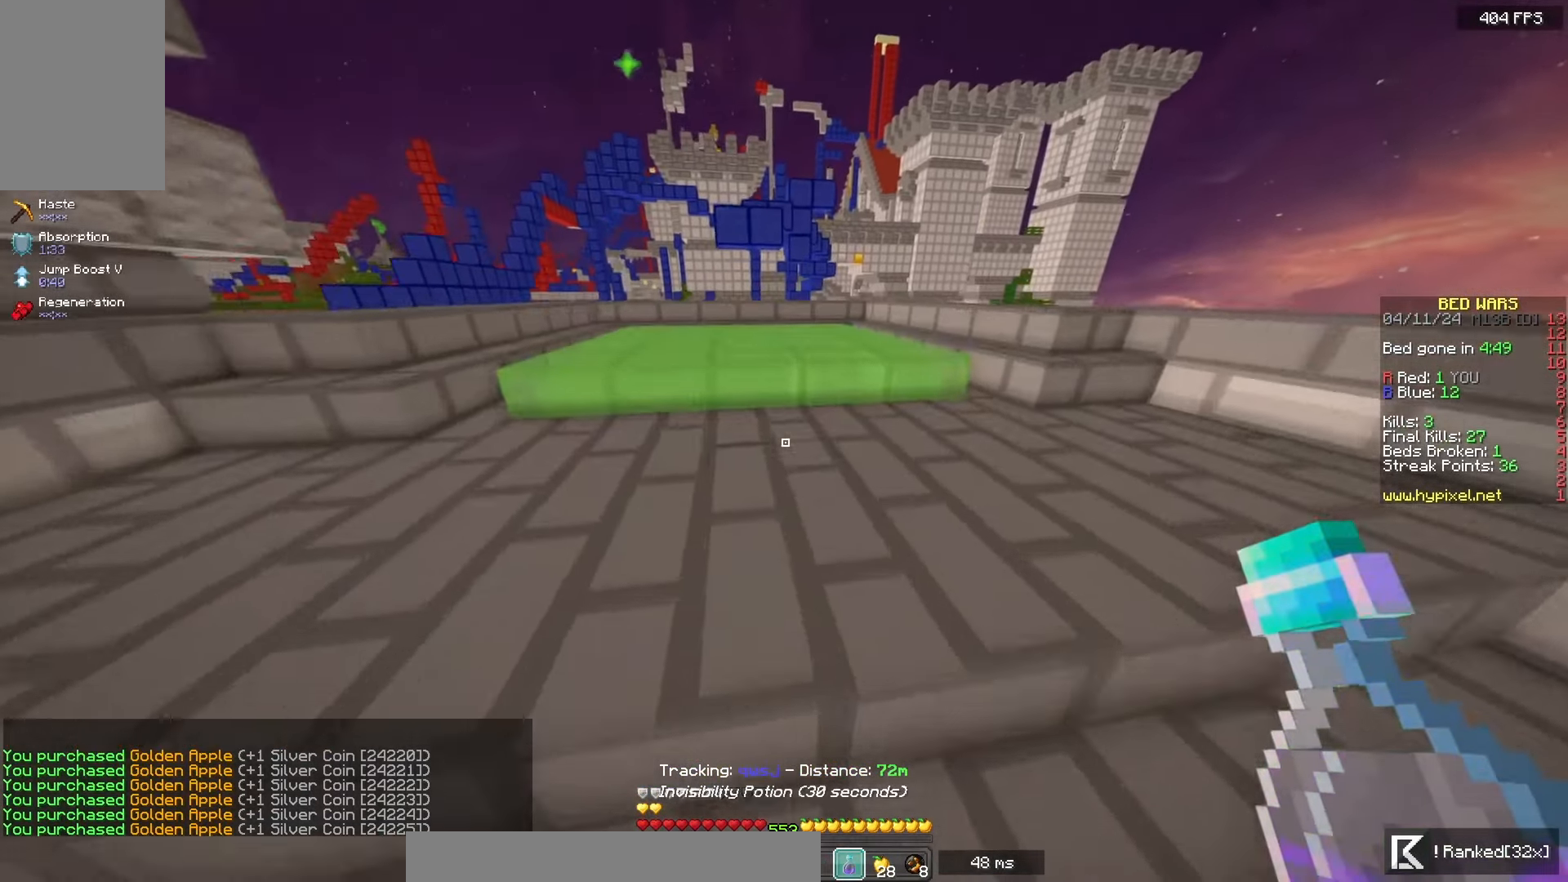
{"keys": ["w"], "mouse": ["left", "right"], "events": [[300, "mouse_left", "down"], [333, "mouse_right", "down"]]}
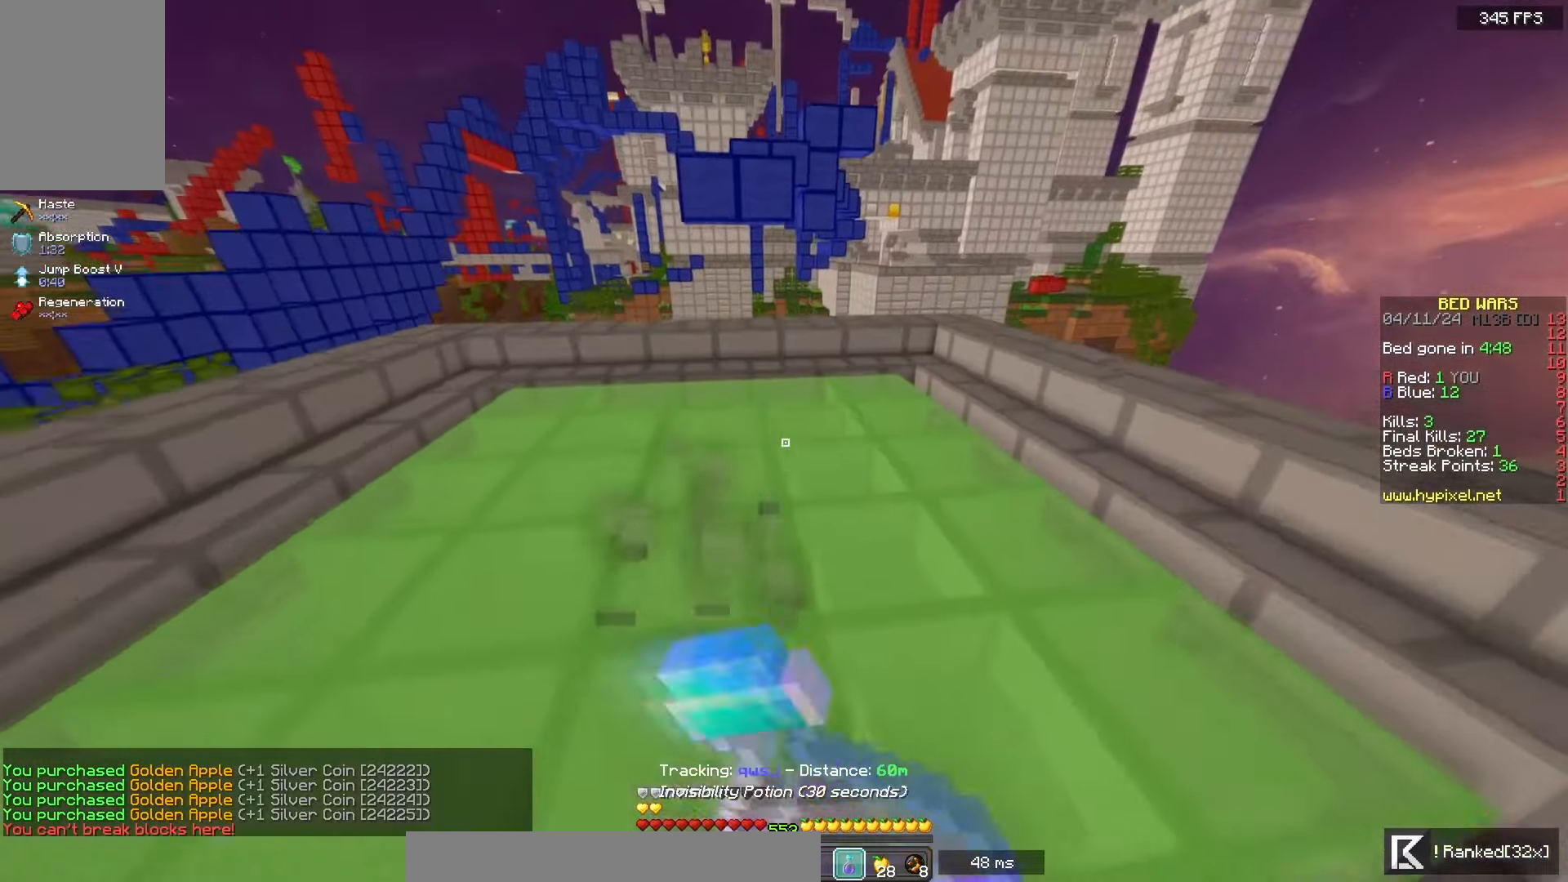
{"keys": ["w"], "mouse": ["left", "right"], "events": []}
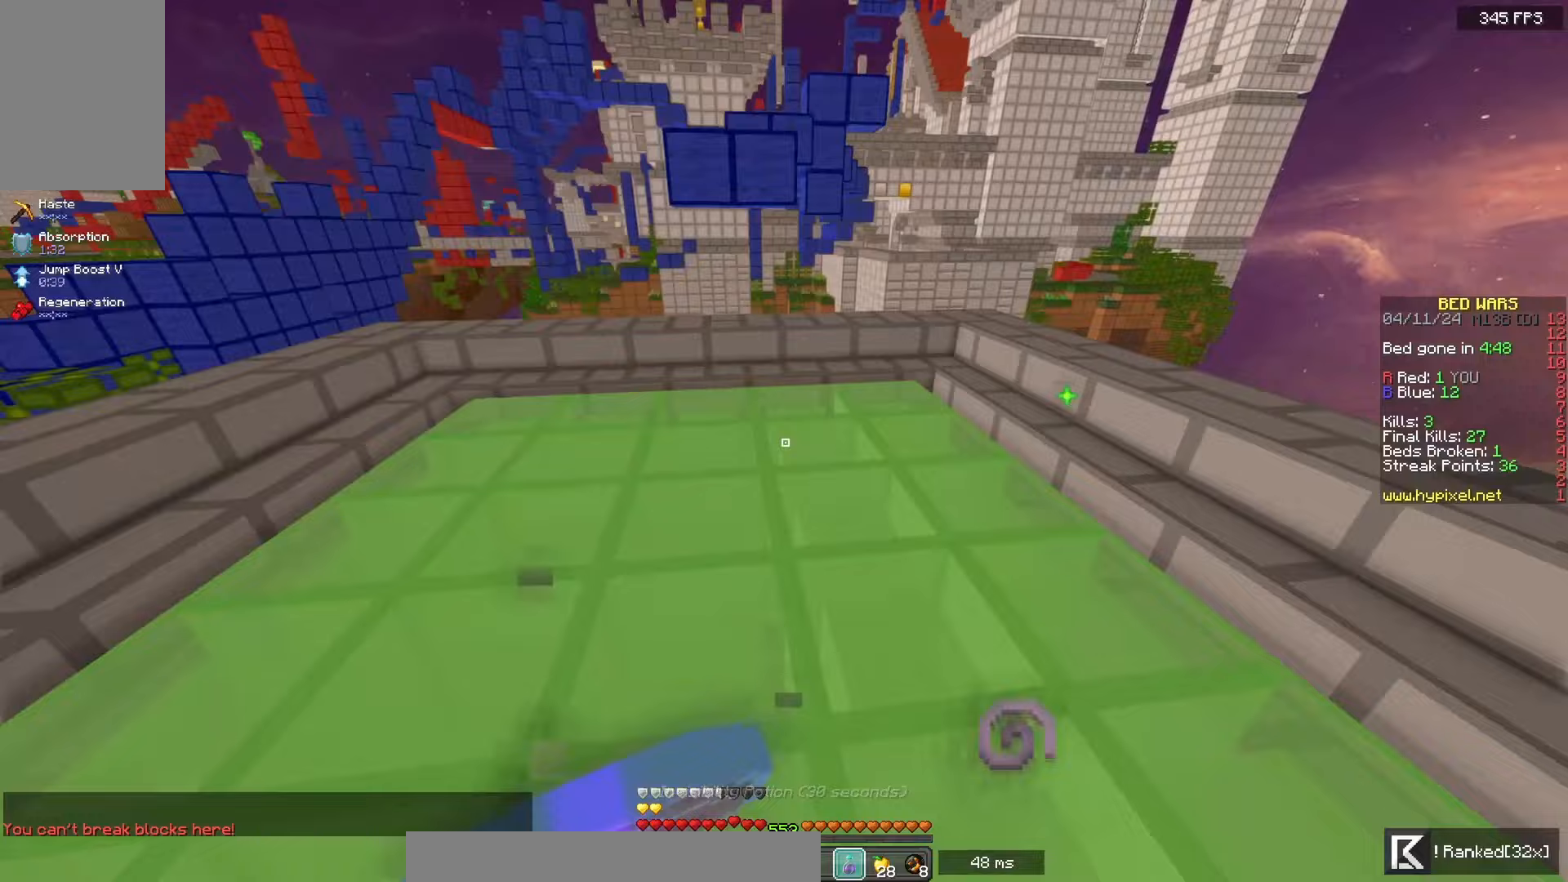
{"keys": ["w"], "mouse": ["left", "right"], "events": []}
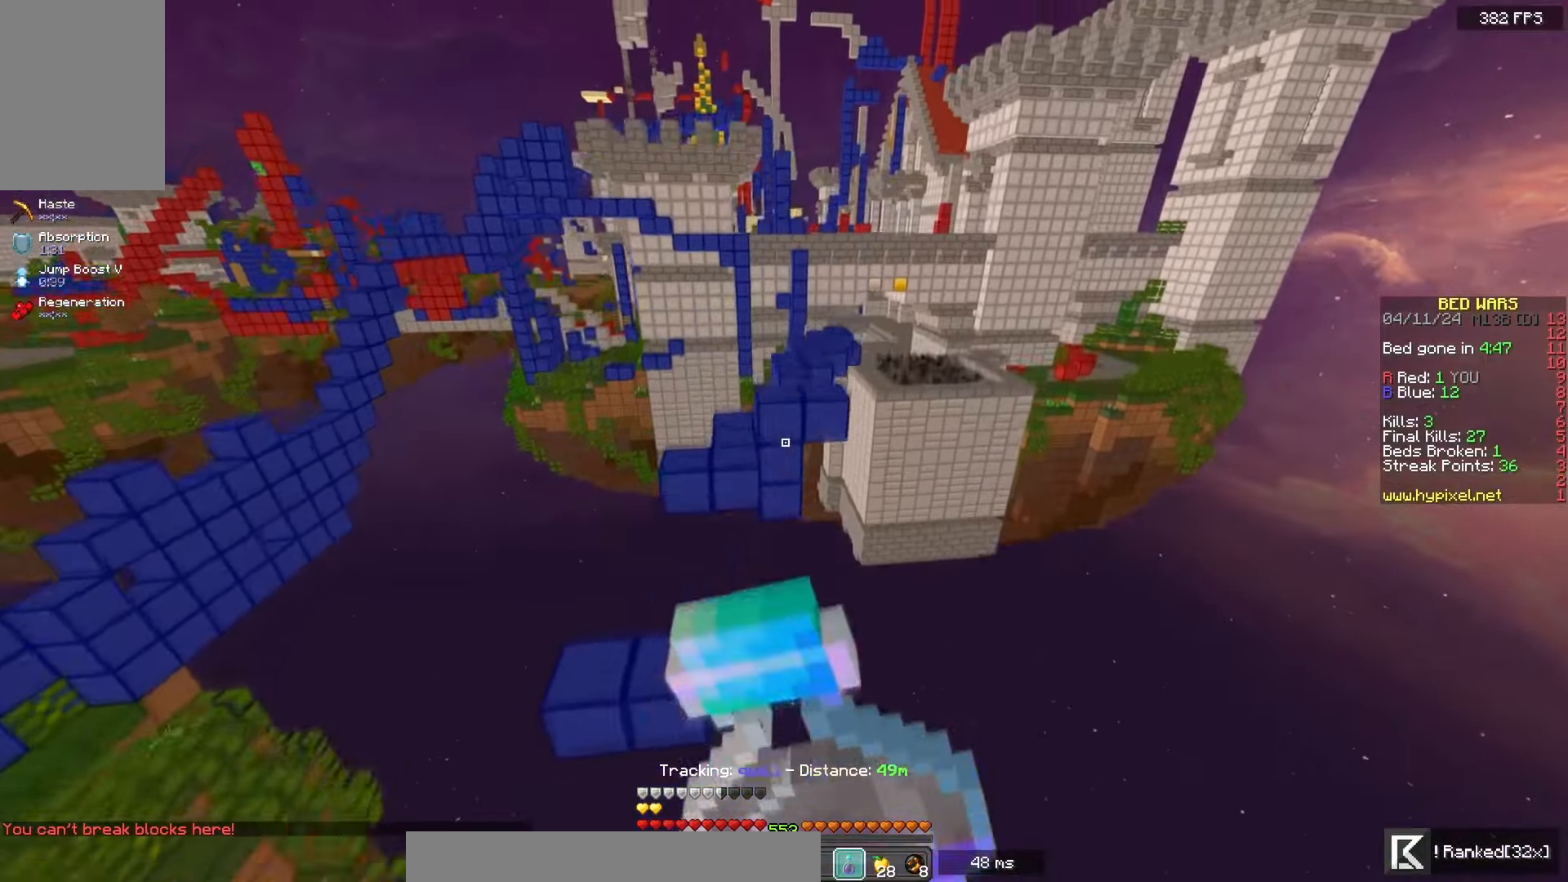
{"keys": ["w"], "mouse": ["left", "right"], "events": []}
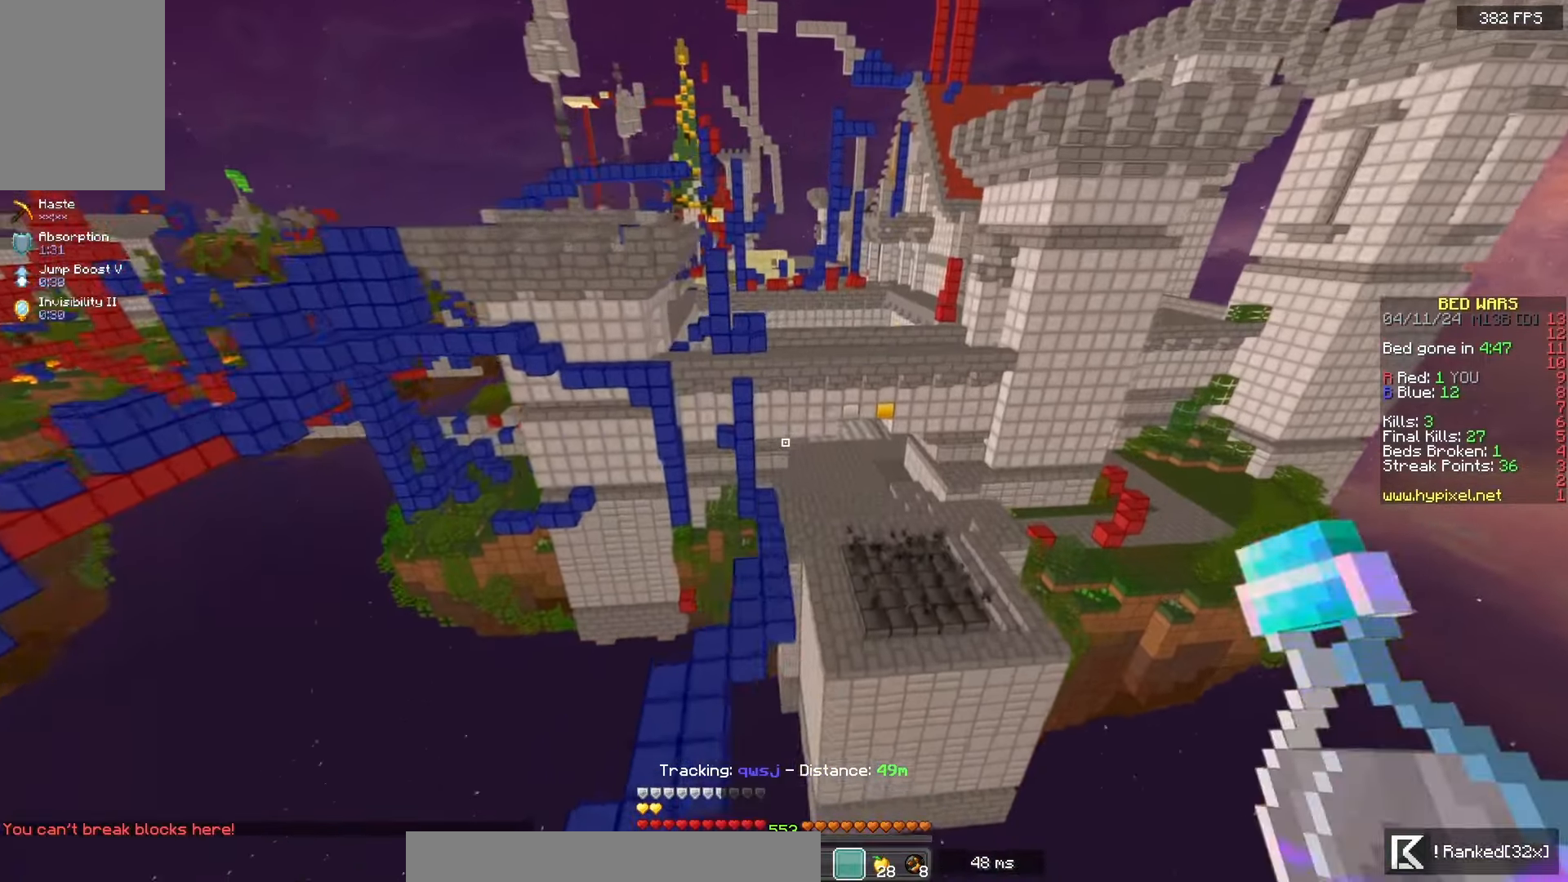
{"keys": ["w"], "mouse": [], "events": [[250, "mouse_left", "up"], [267, "mouse_right", "up"]]}
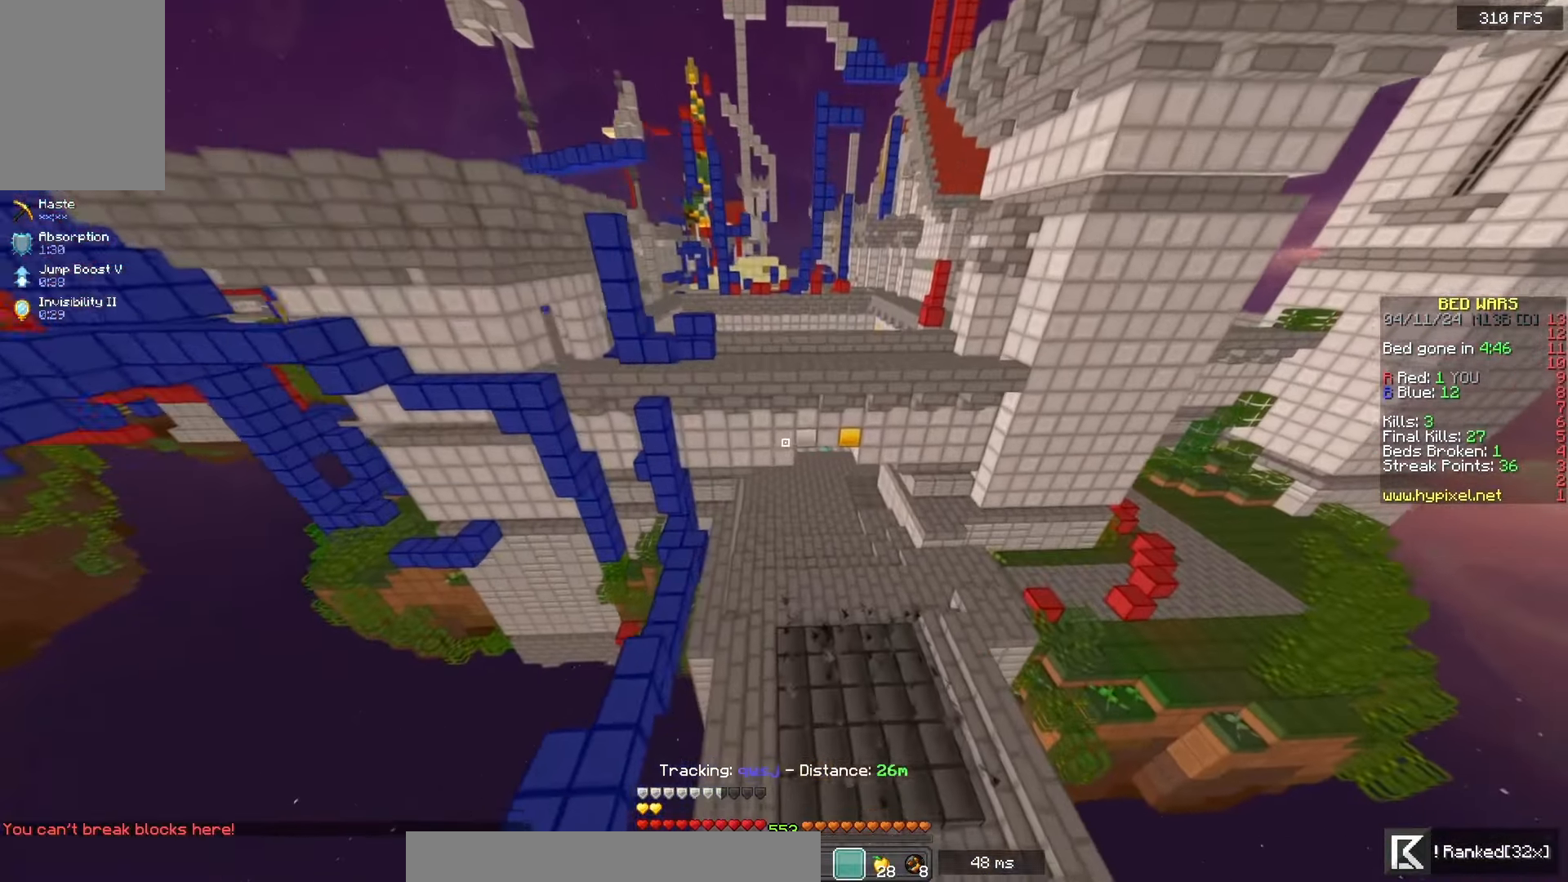
{"keys": ["w"], "mouse": [], "events": []}
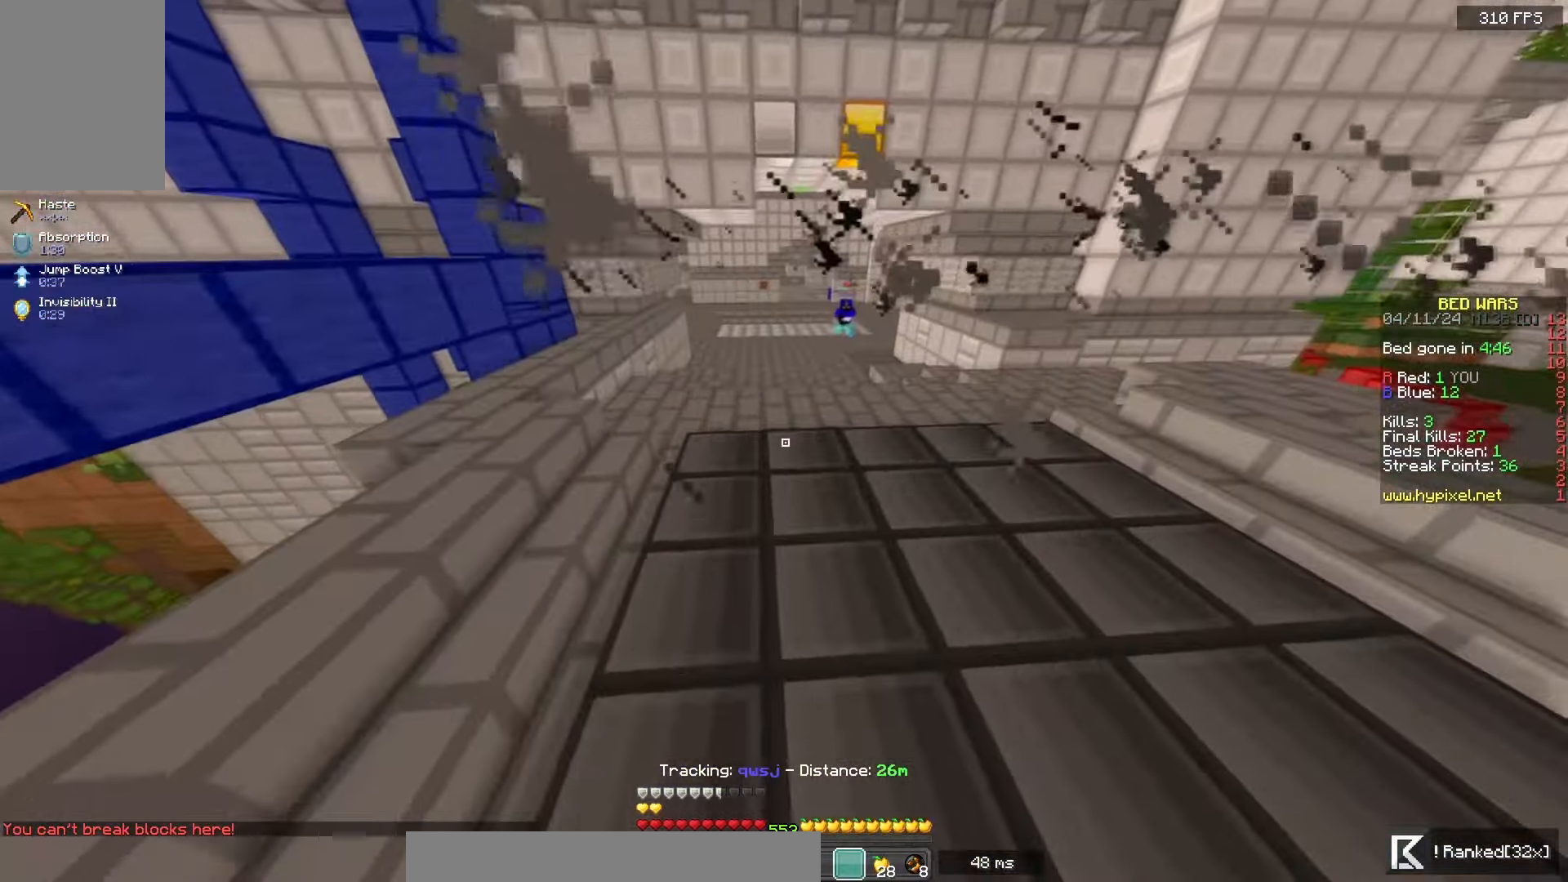
{"keys": ["a", "w"], "mouse": [], "events": [[467, "a", "down"]]}
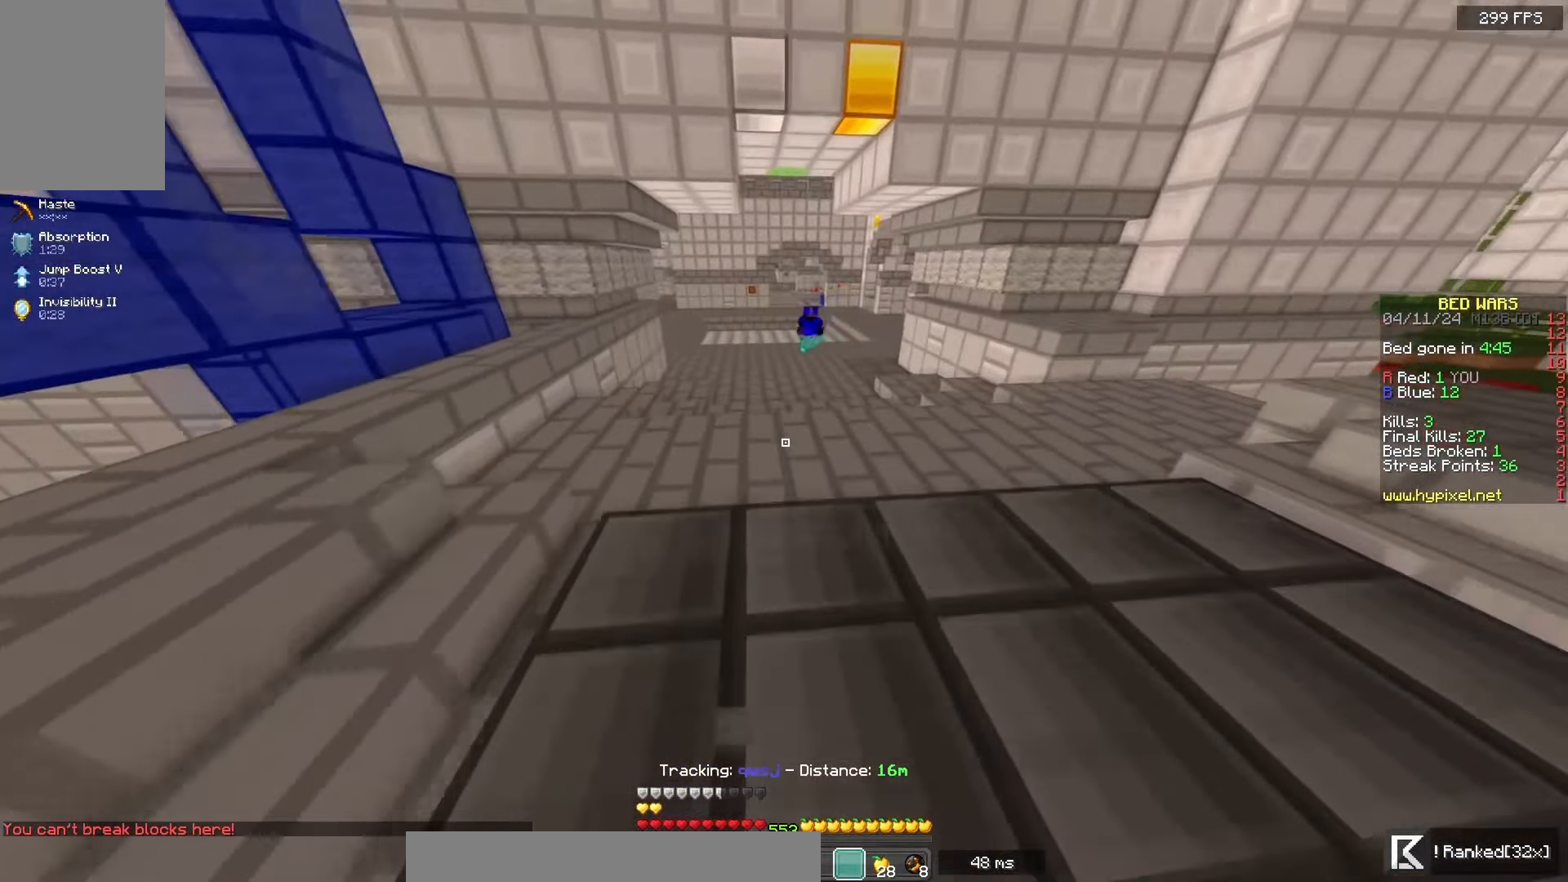
{"keys": ["a", "space", "w"], "mouse": [], "events": [[117, "space", "down"]]}
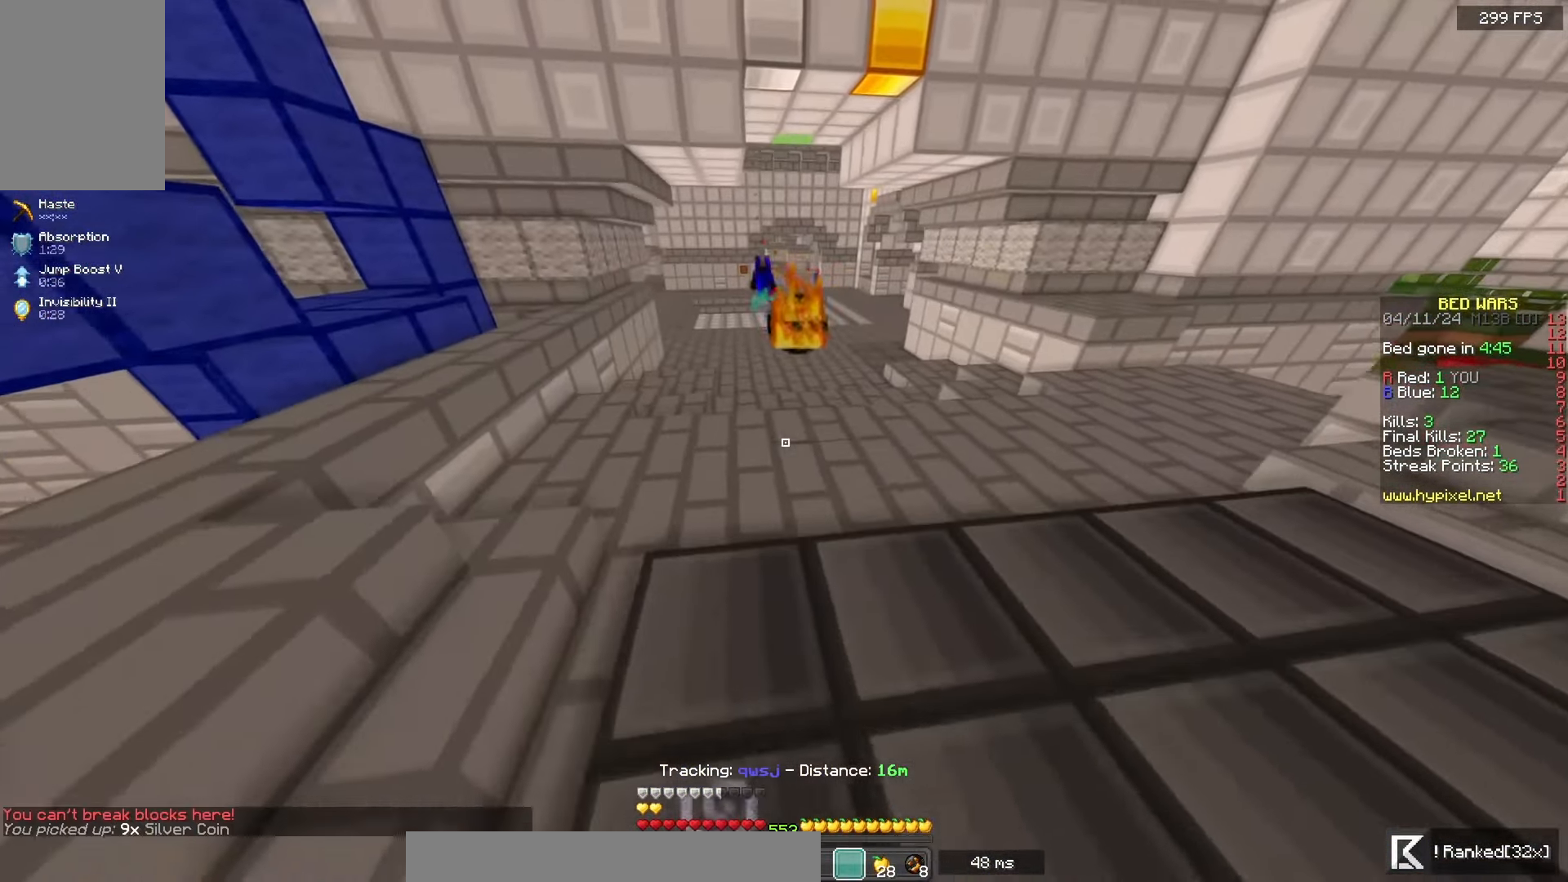
{"keys": ["space", "w"], "mouse": [], "events": [[333, "a", "up"]]}
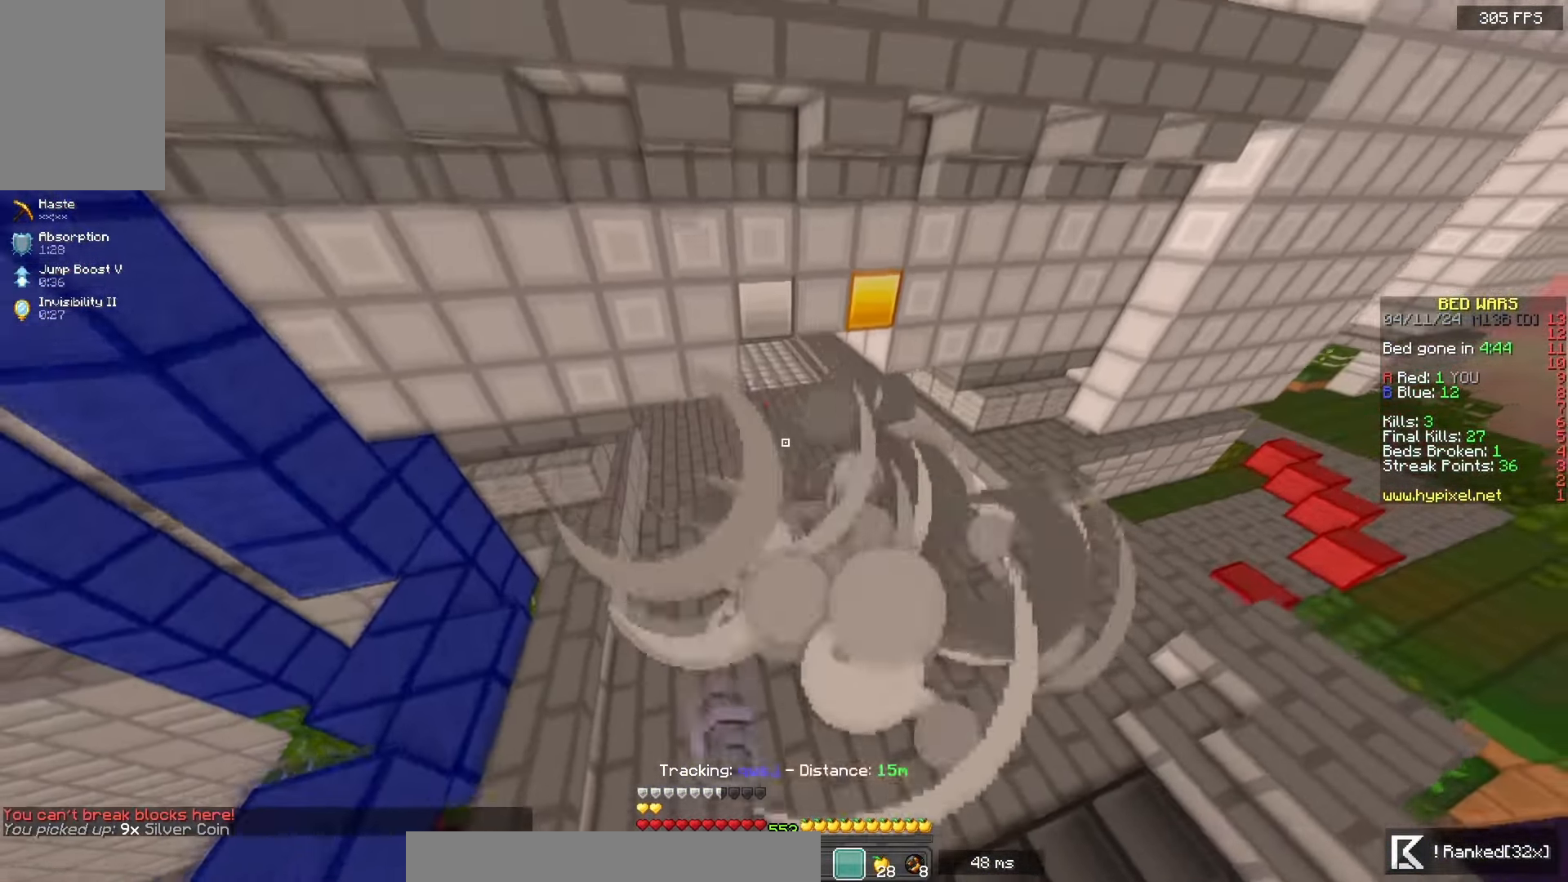
{"keys": ["w"], "mouse": [], "events": [[267, "space", "up"]]}
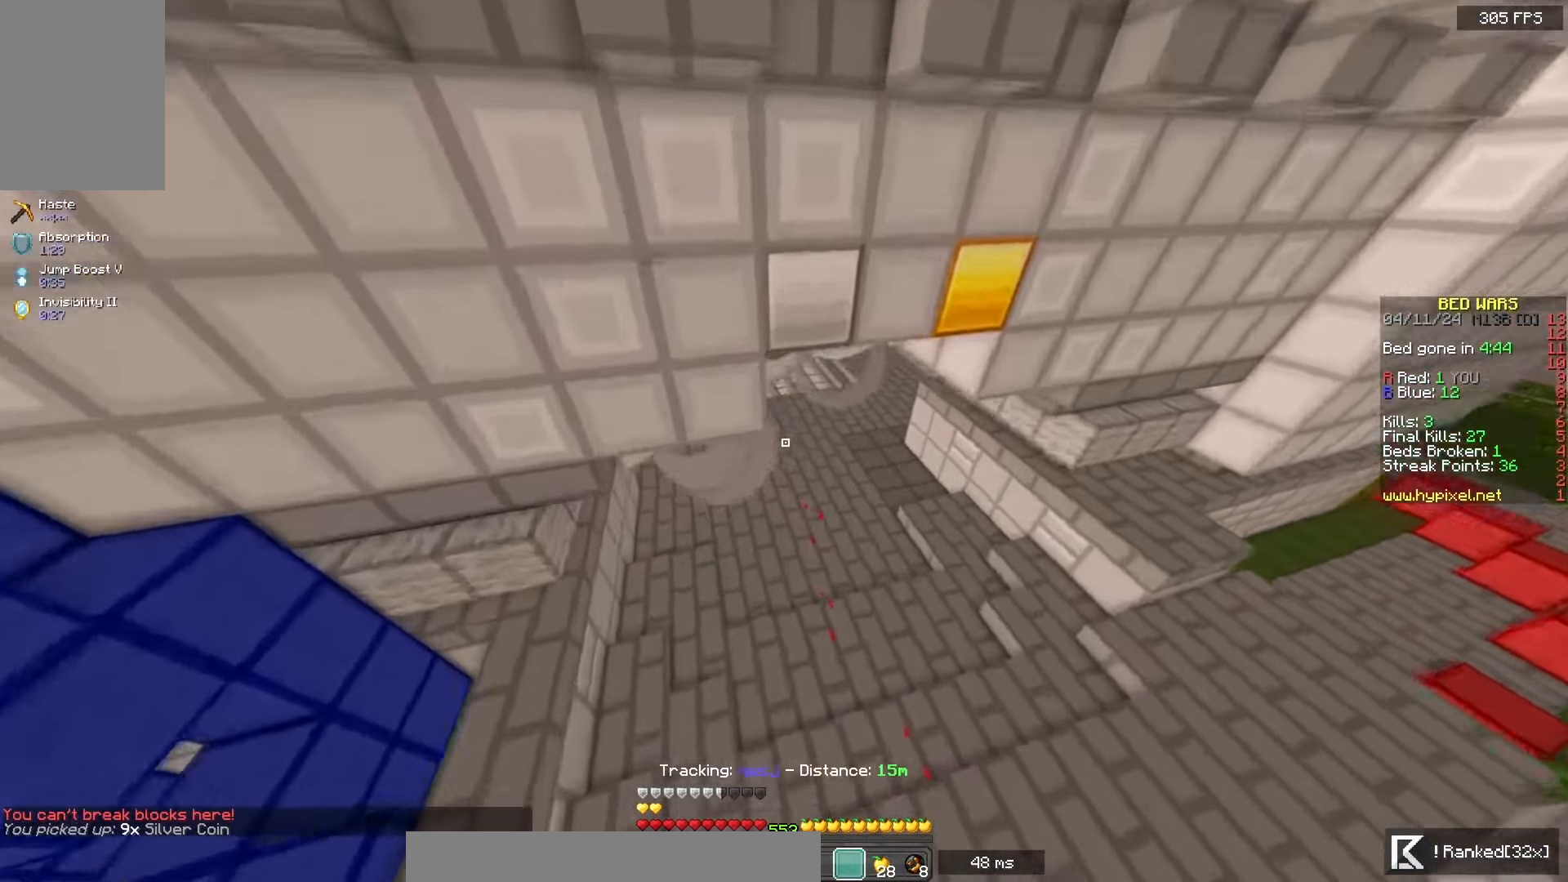
{"keys": ["w"], "mouse": [], "events": []}
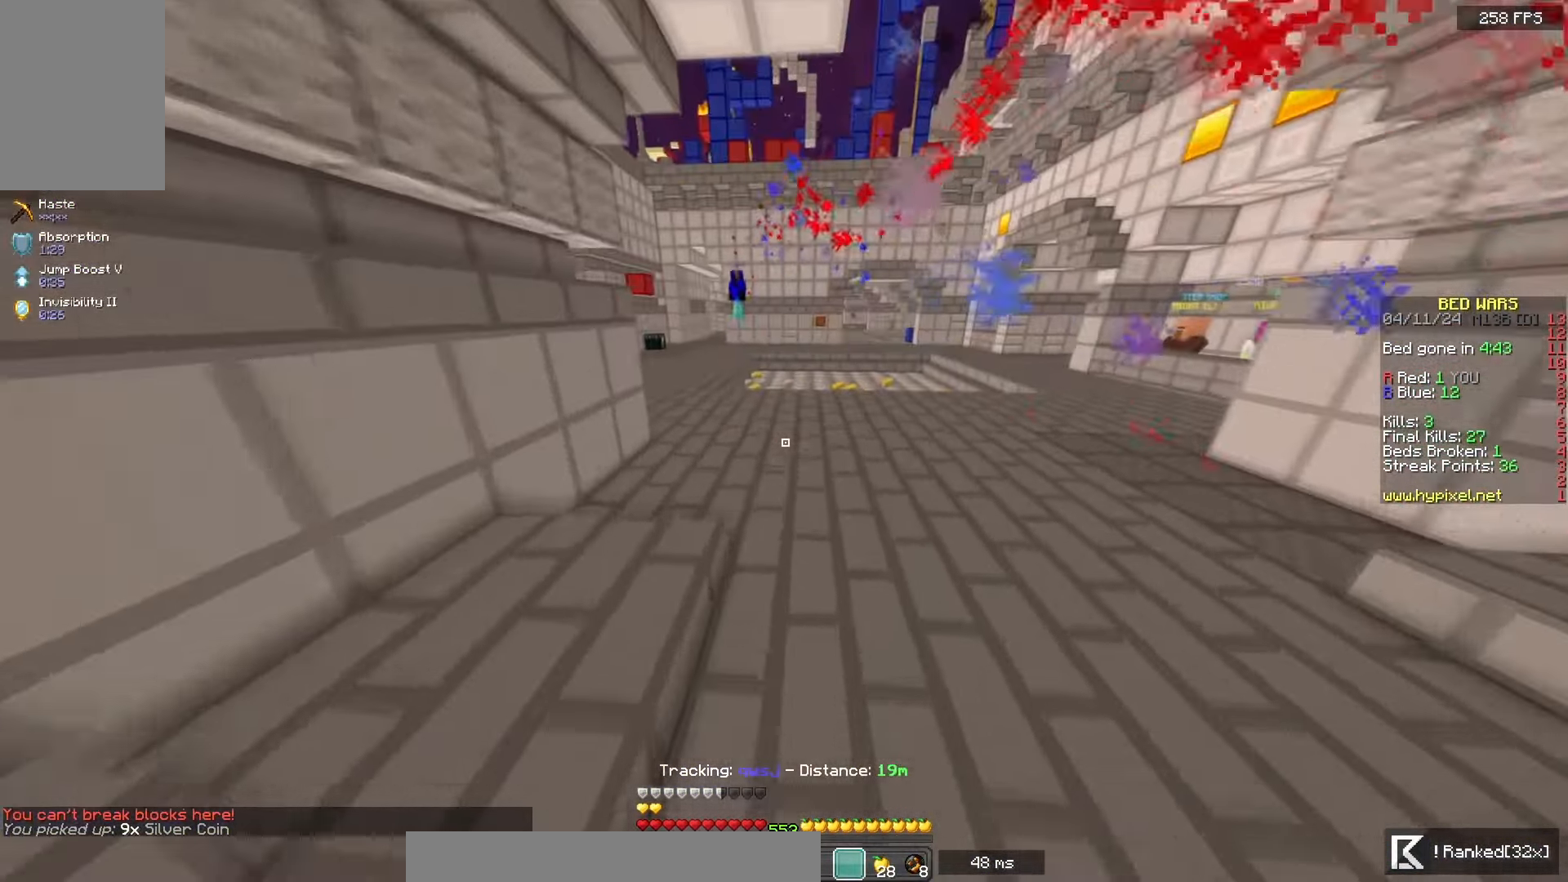
{"keys": ["w"], "mouse": [], "events": [[17, "a", "down"], [183, "a", "up"]]}
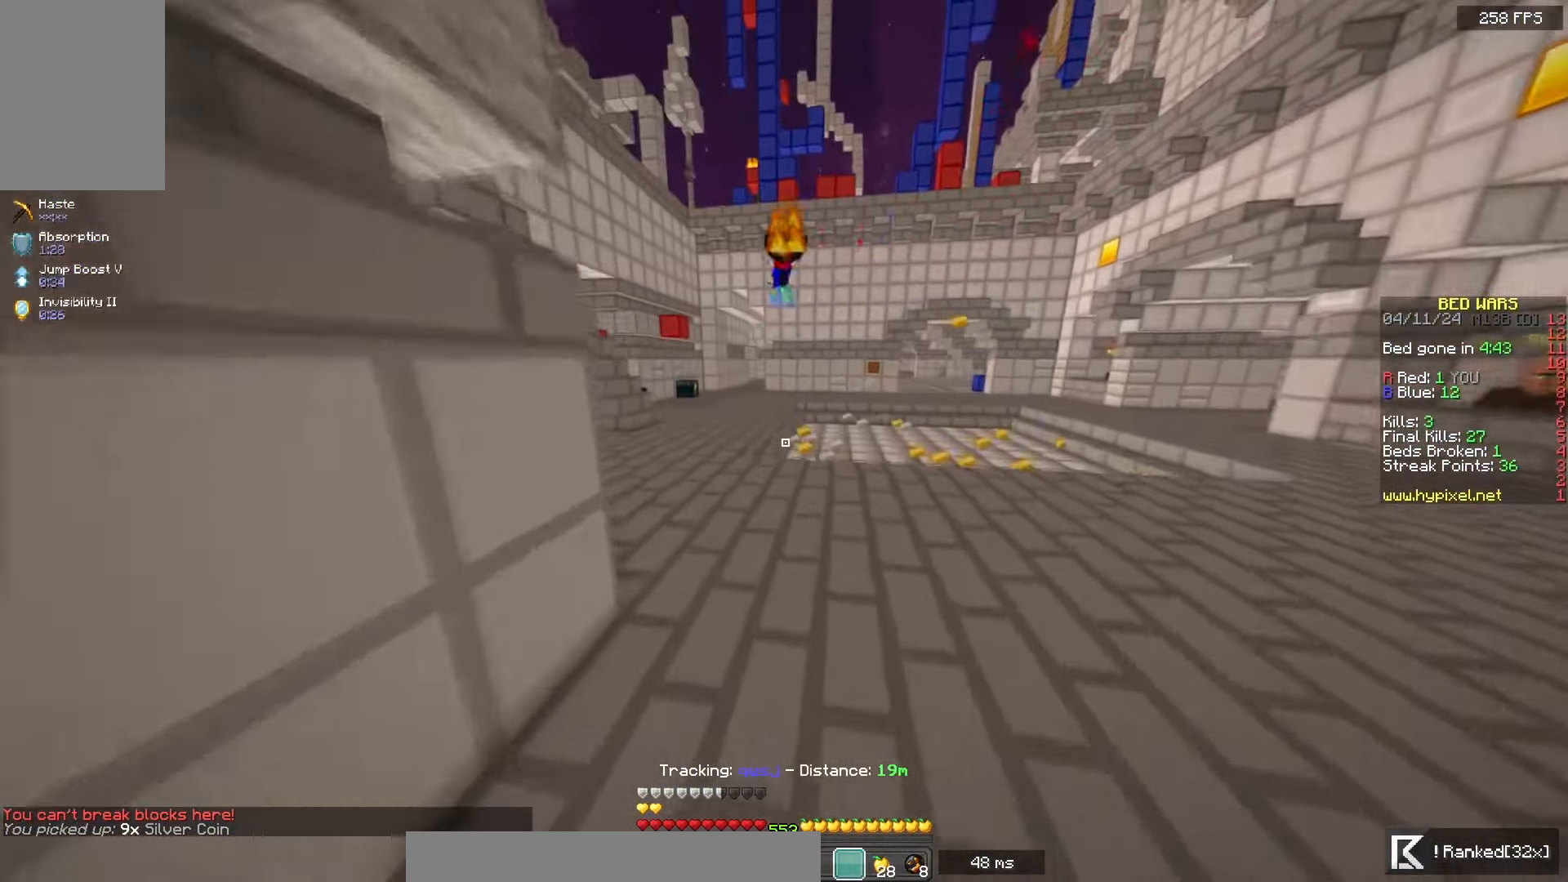
{"keys": ["a", "w"], "mouse": [], "events": [[367, "mouse_left", "down"], [400, "a", "down"], [483, "mouse_left", "up"]]}
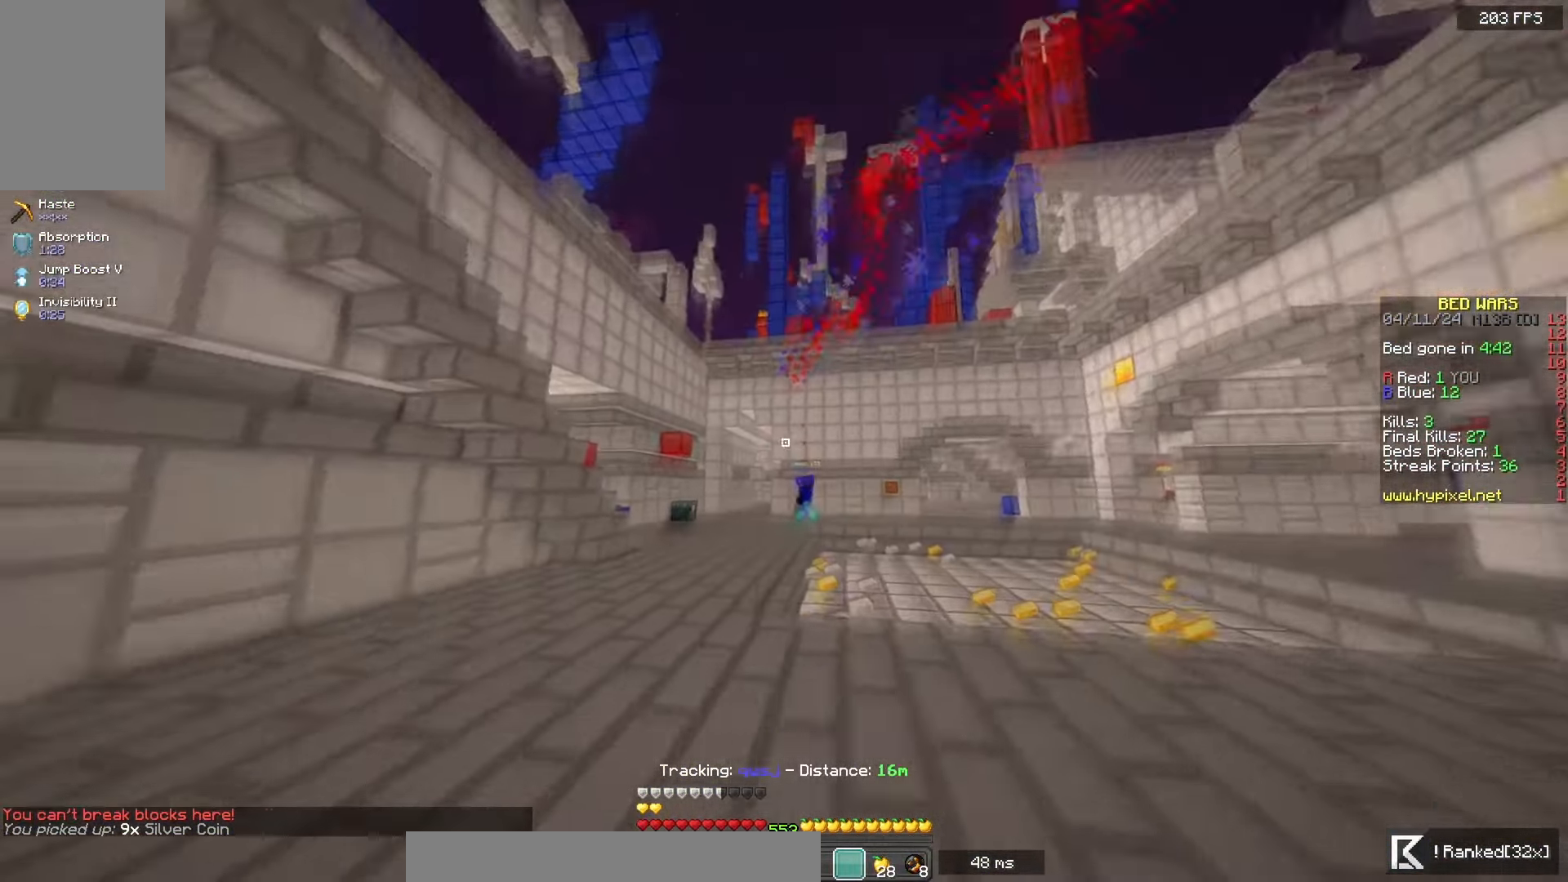
{"keys": ["w"], "mouse": [], "events": [[83, "a", "up"]]}
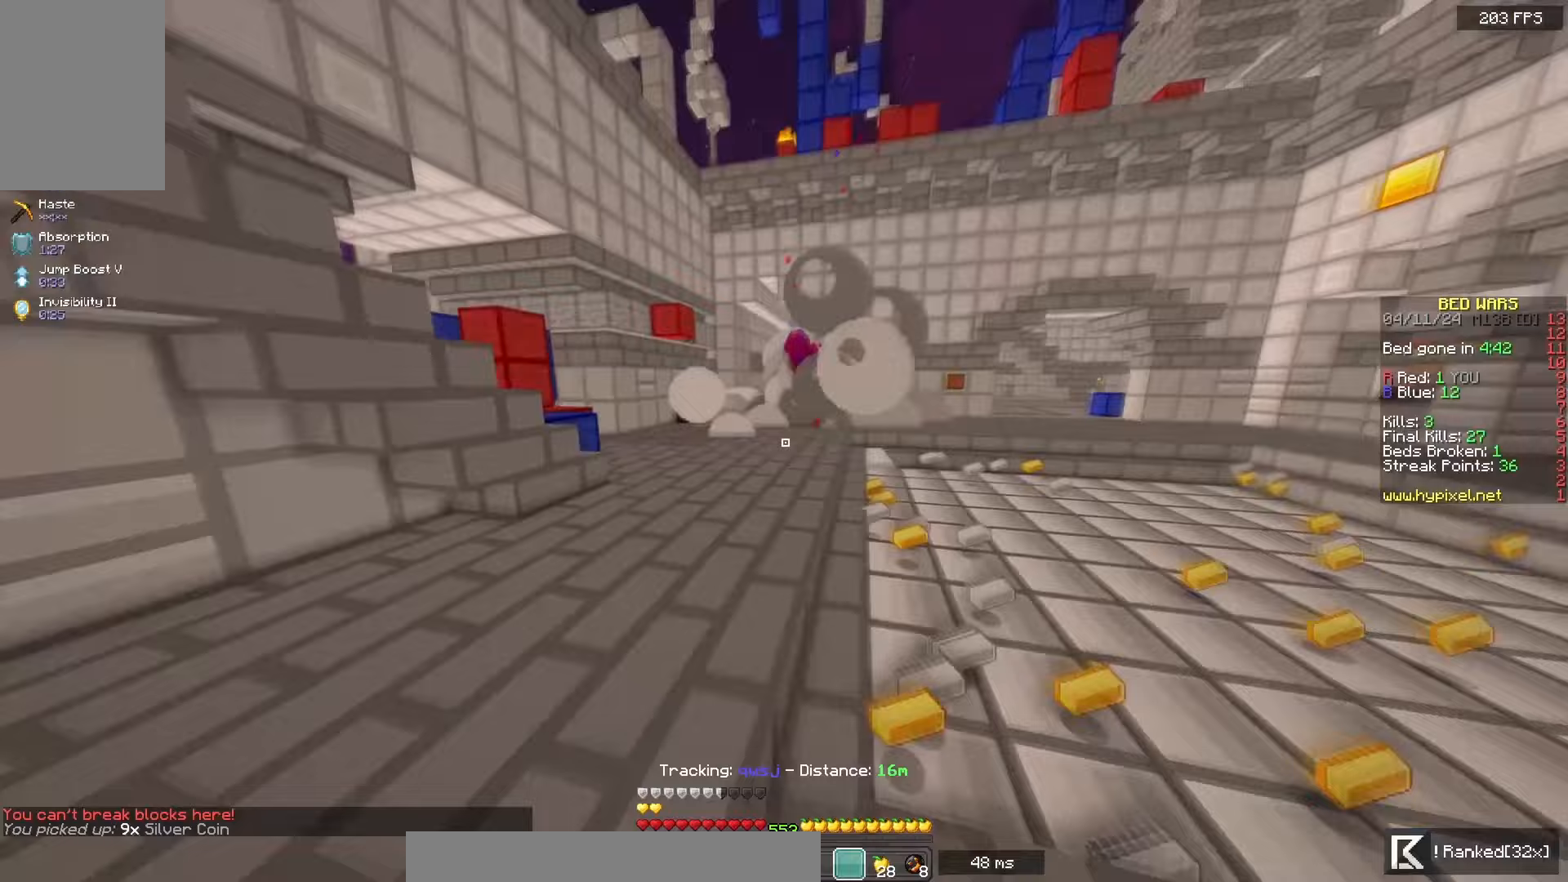
{"keys": ["d", "w"], "mouse": [], "events": [[117, "a", "down"], [317, "a", "up"], [433, "d", "down"]]}
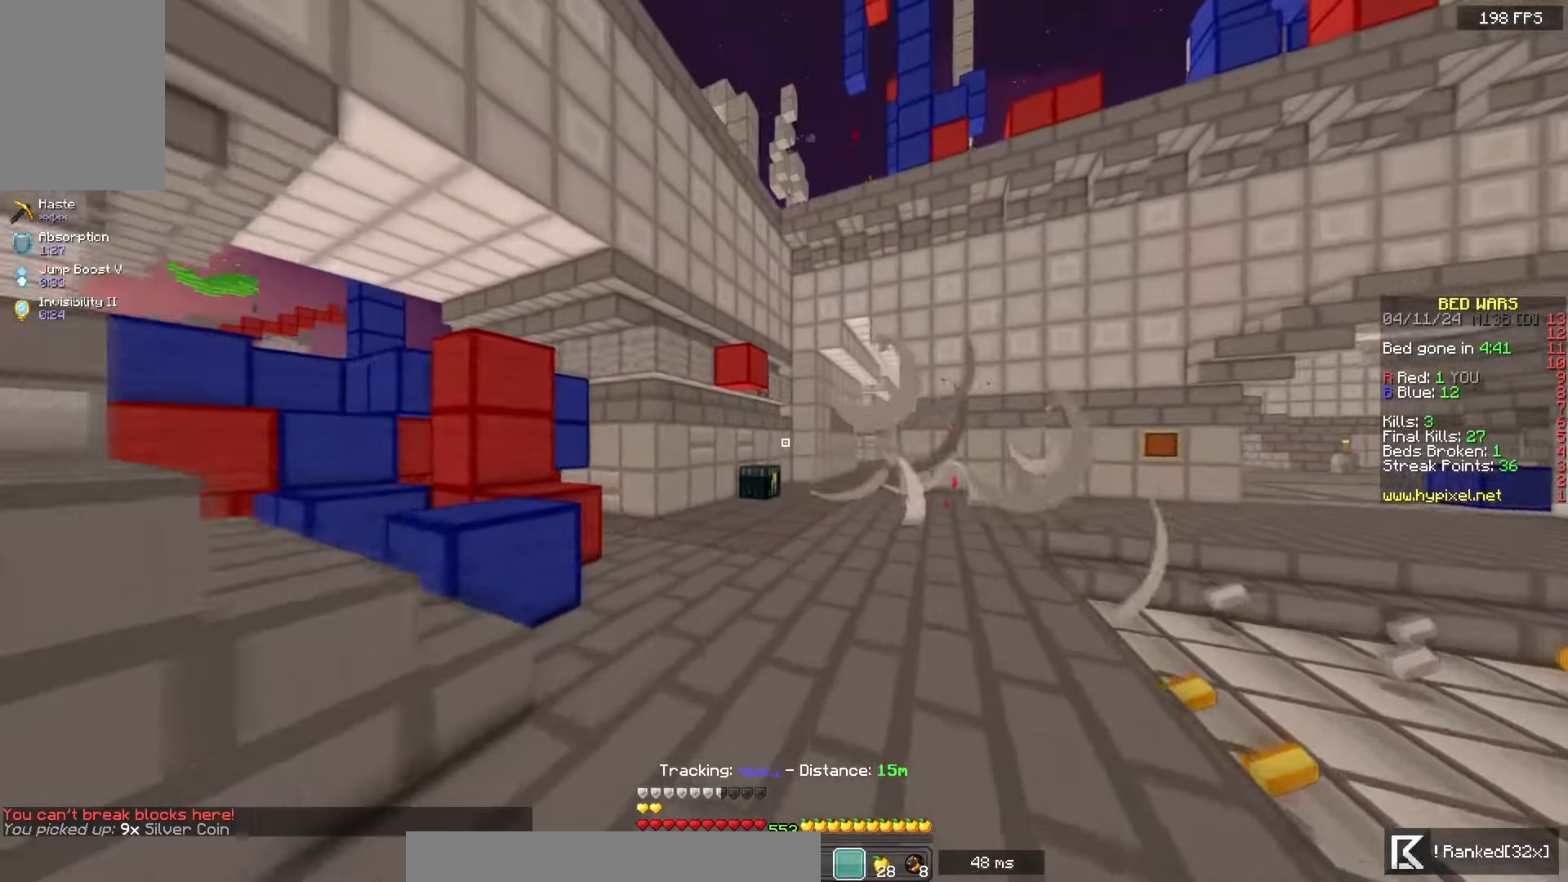
{"keys": ["a", "w"], "mouse": [], "events": [[317, "a", "down"], [367, "d", "up"]]}